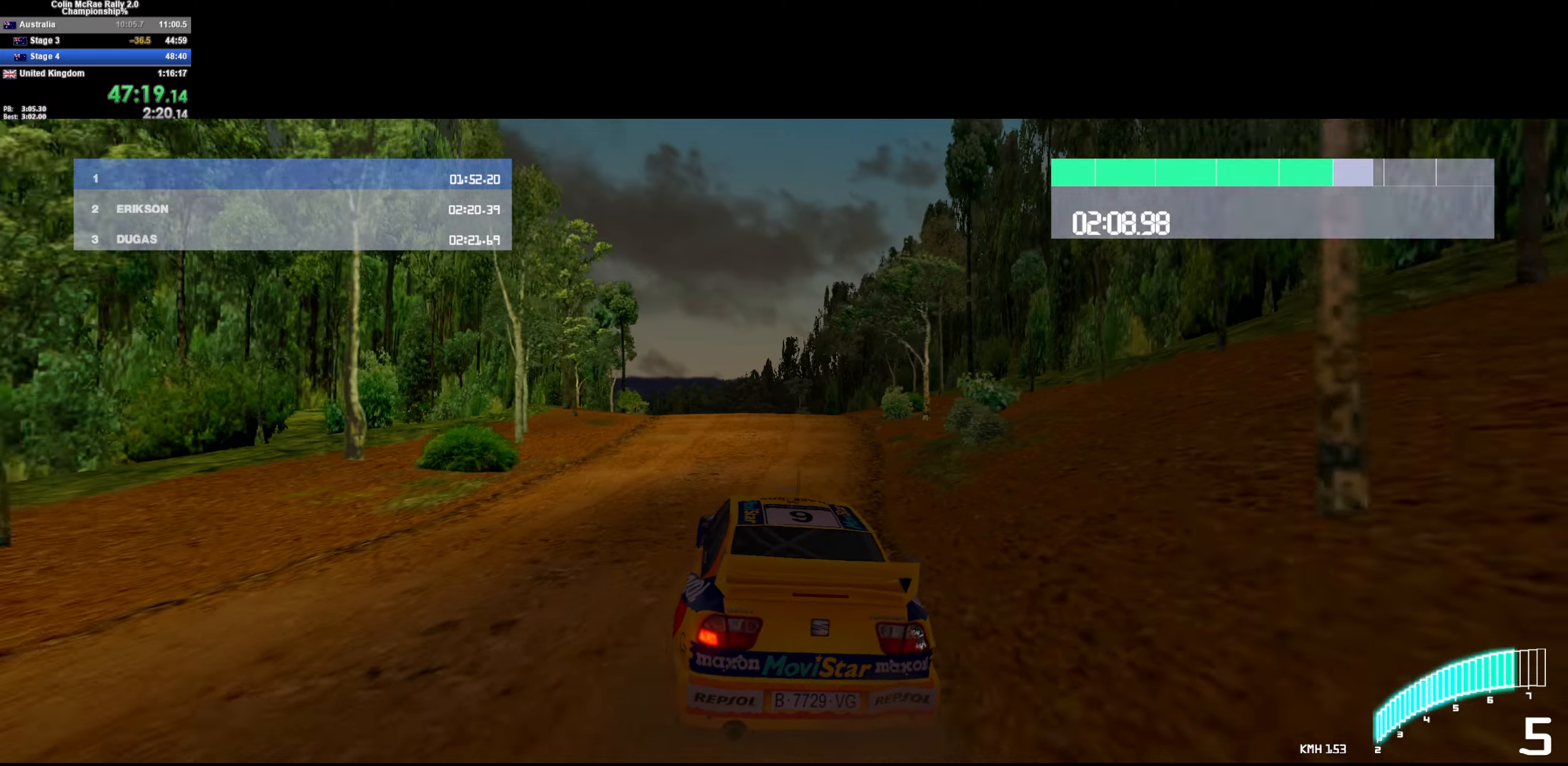
Gameplay with keyboard; each line is a JSON object with the keys held at the frame after it. "events" lists presses ("down") and releases ("up") of "/", "a", "d", "quote", "s" and "w" between this image and that frame as [ms after this image, input, new state], when the widget could be followed in between. No other keys are recorded. Mouse input is not recorded.
{"keys": ["w"], "events": [[33, "a", "down"], [167, "a", "up"], [300, "a", "down"], [450, "a", "up"]]}
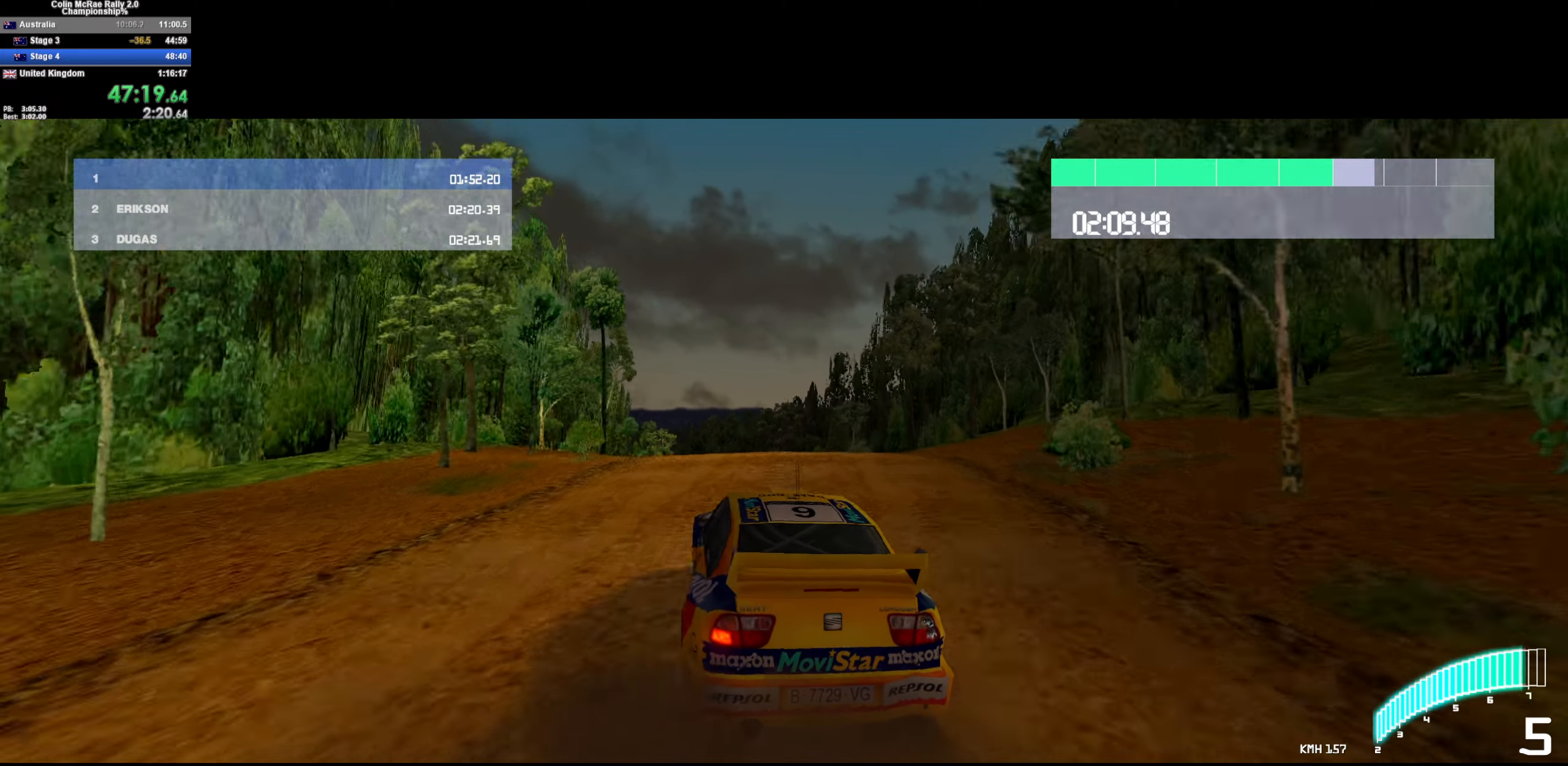
{"keys": ["w"], "events": [[183, "/", "down"], [233, "a", "down"], [317, "/", "up"], [317, "a", "up"]]}
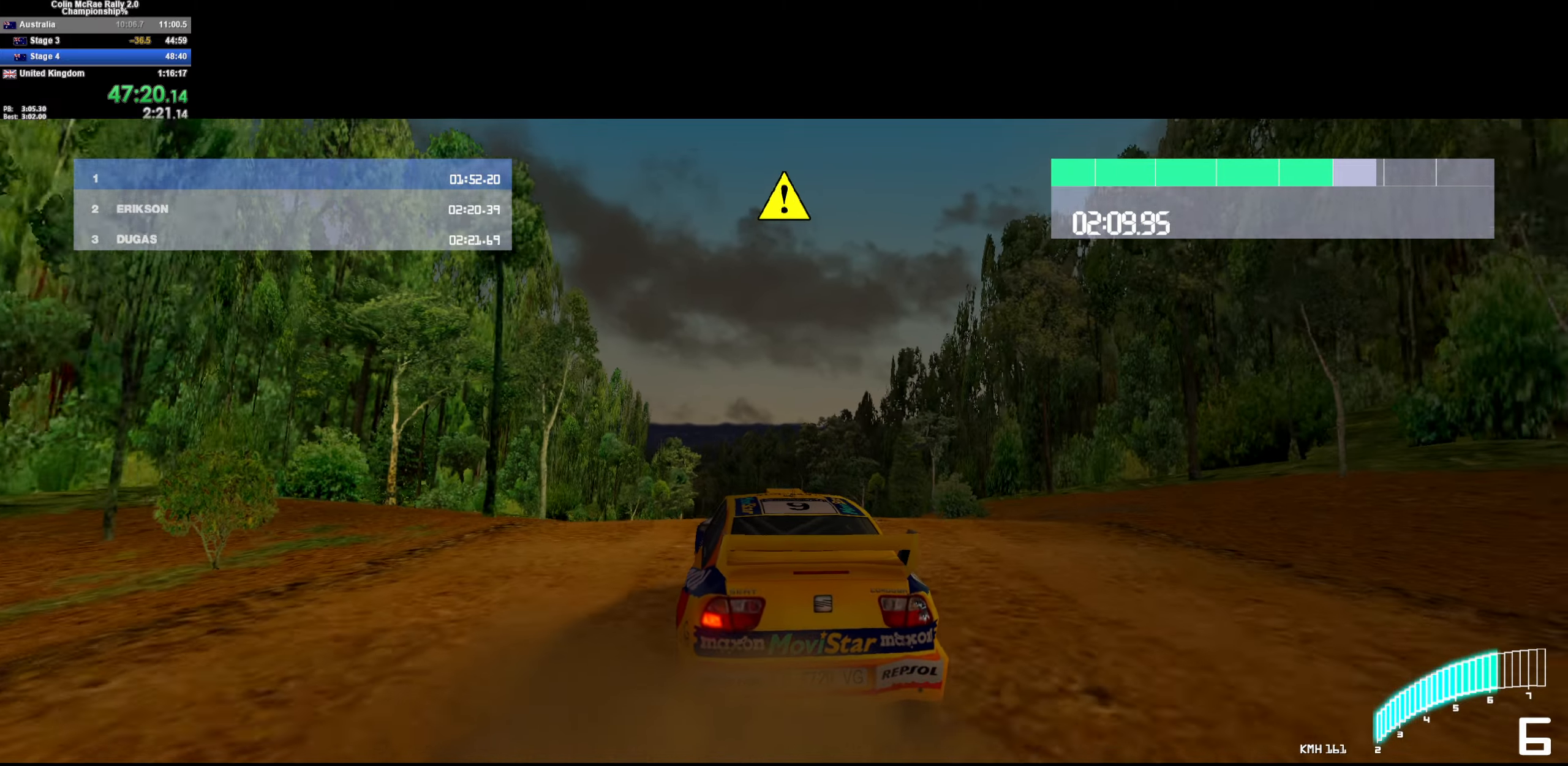
{"keys": ["w"], "events": [[333, "a", "down"], [433, "a", "up"]]}
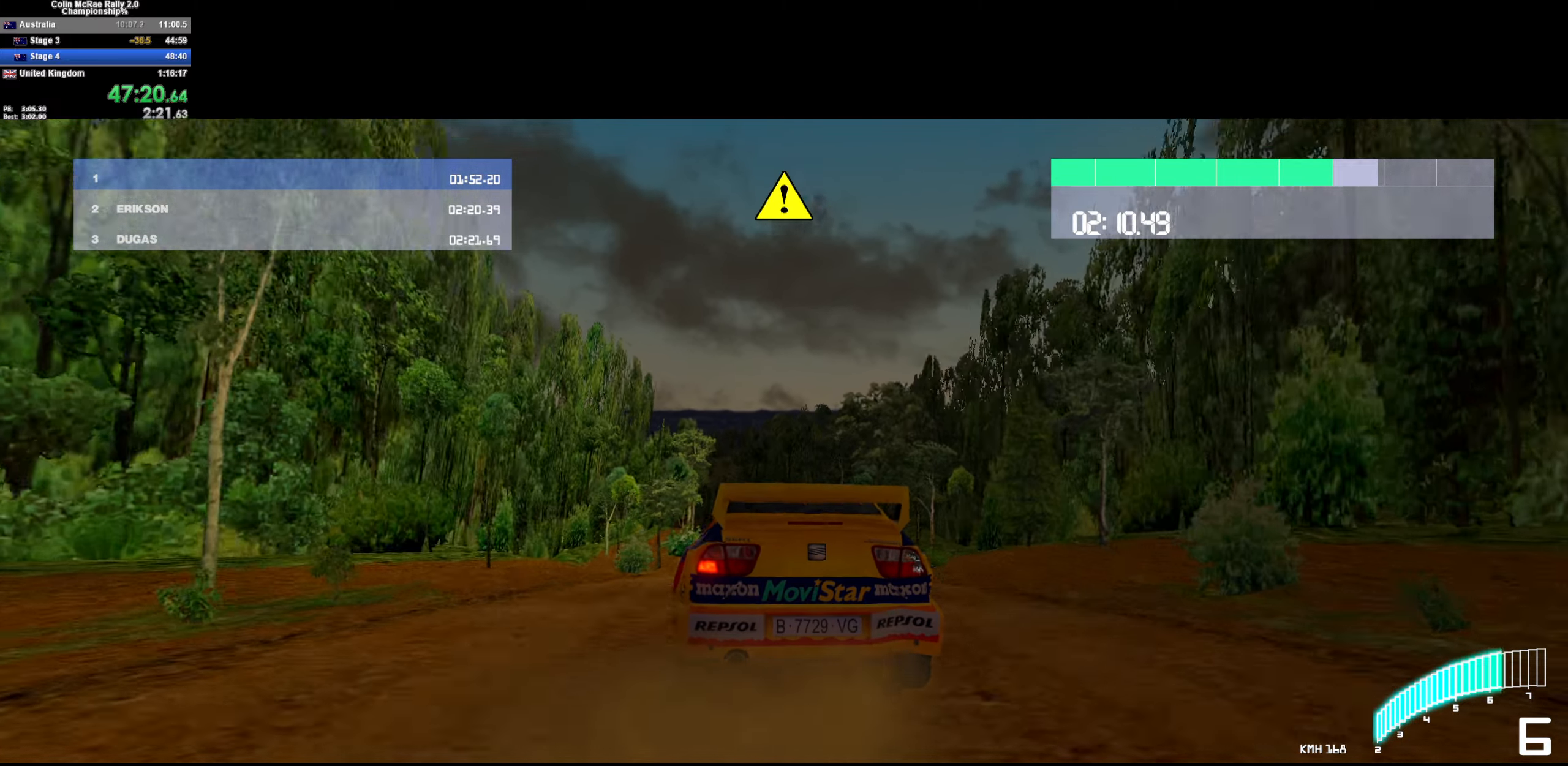
{"keys": ["w"], "events": [[400, "a", "down"], [500, "a", "up"]]}
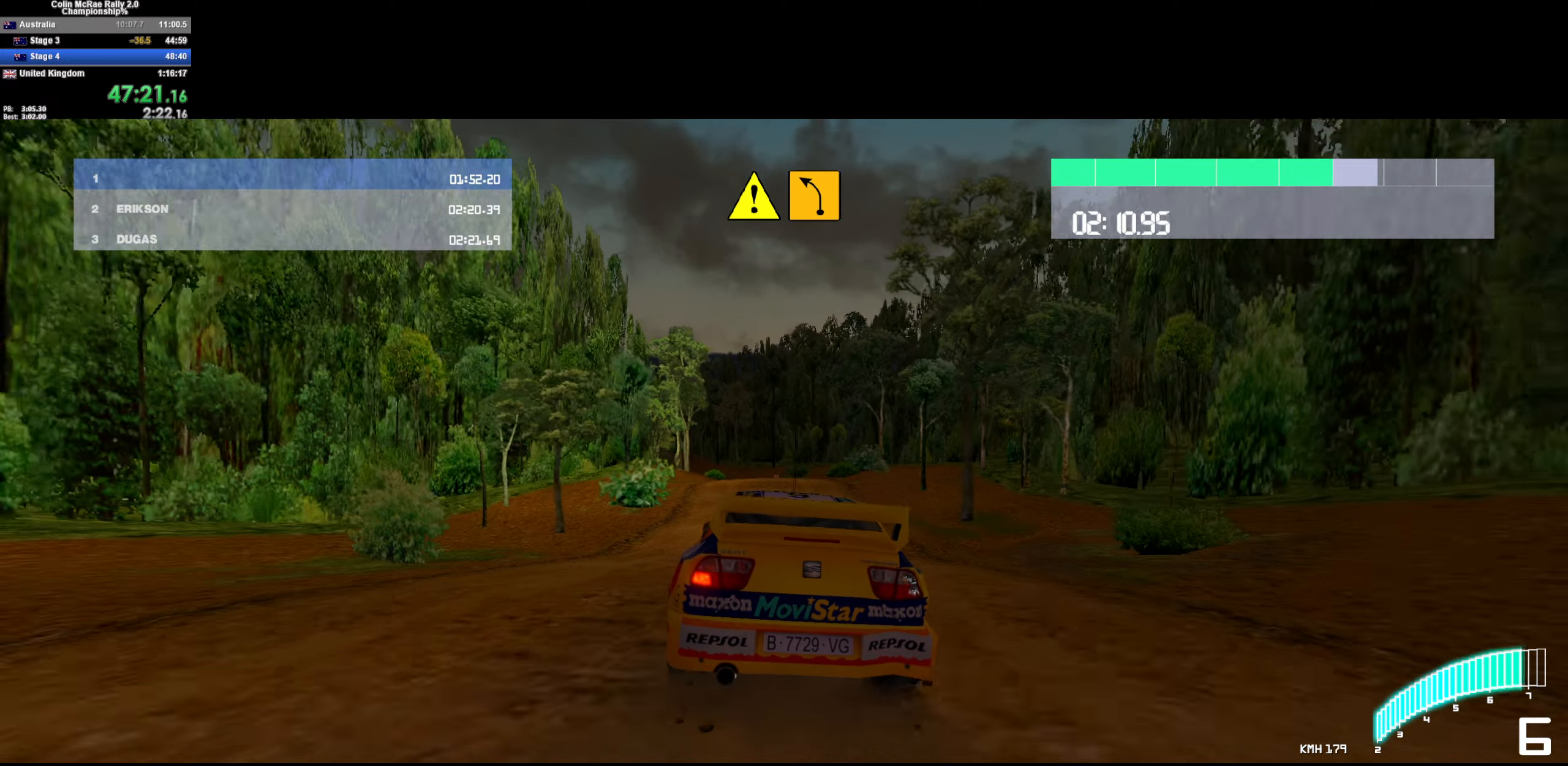
{"keys": ["w"], "events": [[100, "a", "down"], [233, "w", "up"], [417, "a", "up"], [467, "w", "down"]]}
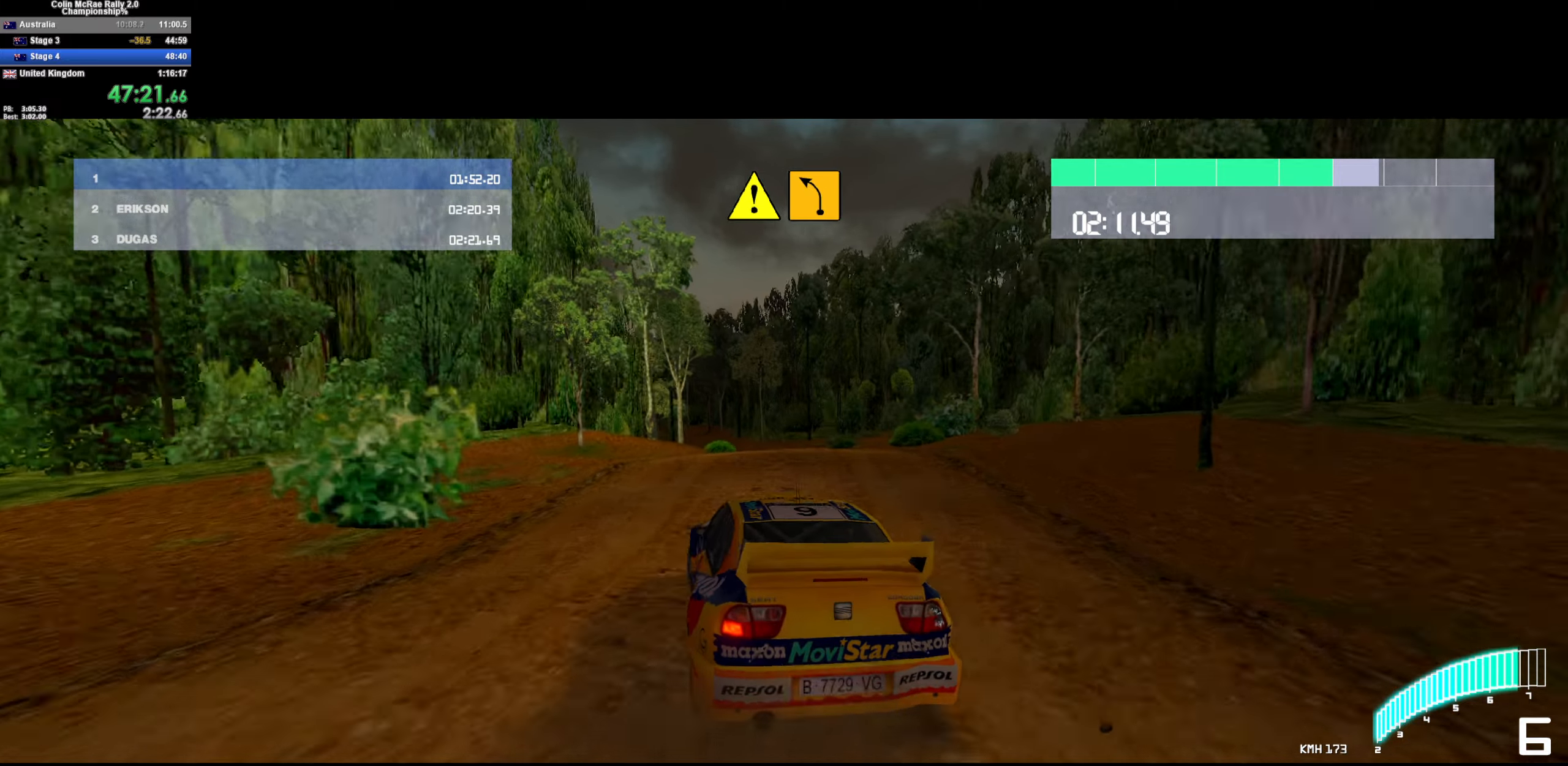
{"keys": ["d", "w"], "events": [[50, "a", "down"], [100, "w", "up"], [200, "w", "down"], [250, "a", "up"], [300, "d", "down"]]}
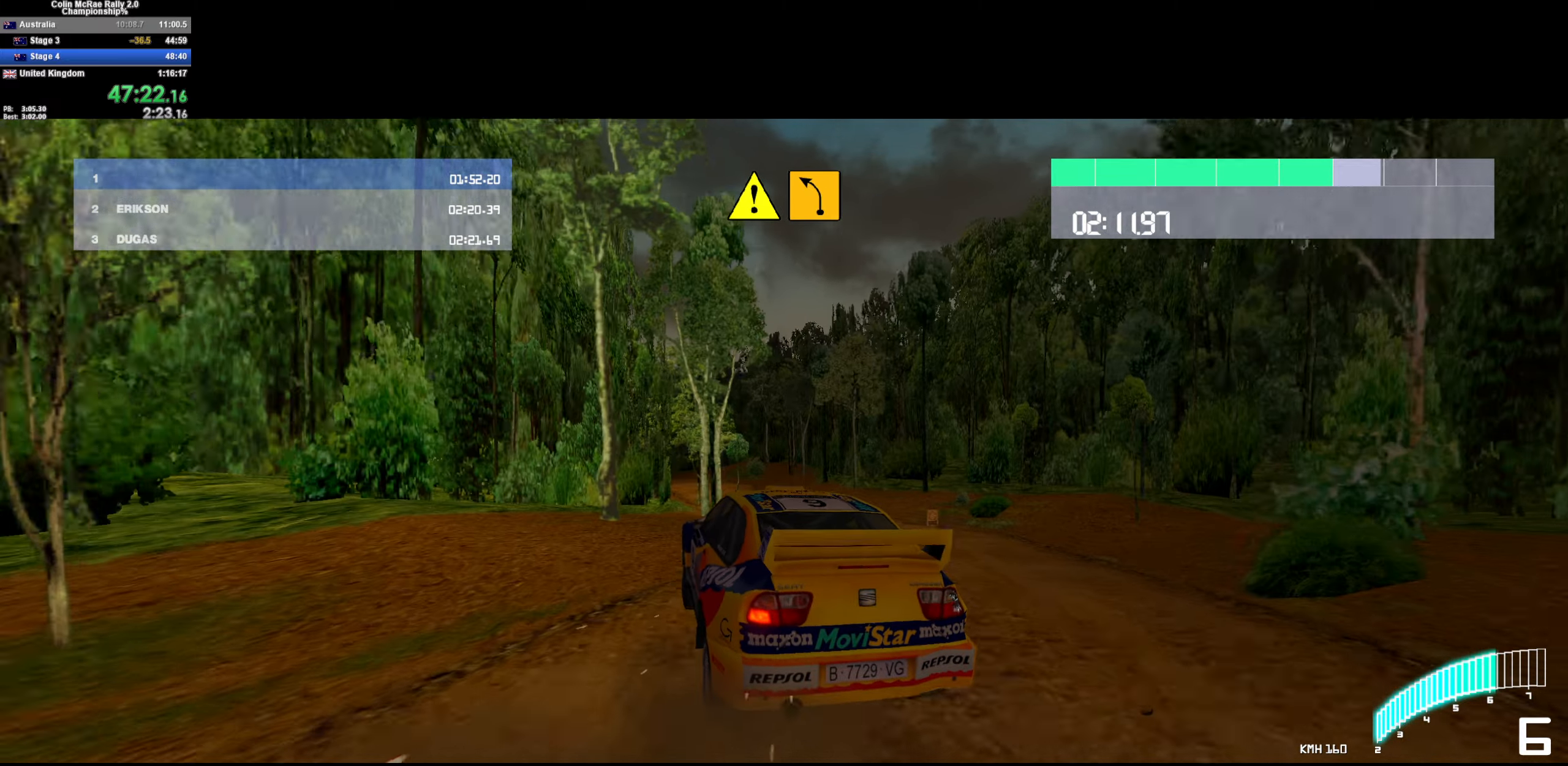
{"keys": ["a", "quote"], "events": [[33, "w", "up"], [217, "d", "up"], [300, "a", "down"], [450, "a", "up"], [450, "quote", "down"], [500, "a", "down"]]}
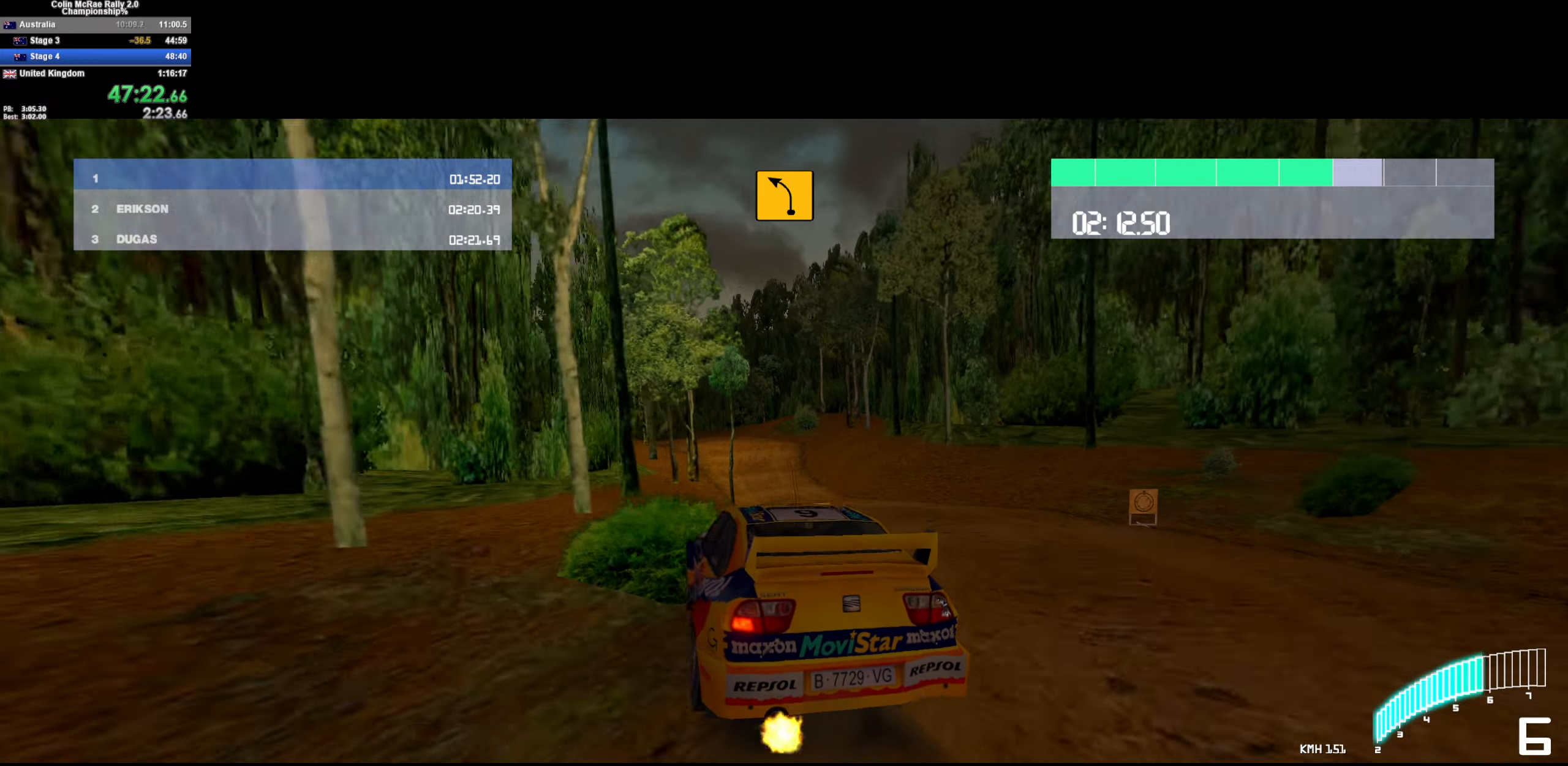
{"keys": ["w"], "events": [[50, "quote", "up"], [183, "w", "down"], [233, "a", "up"], [283, "d", "down"], [317, "d", "up"]]}
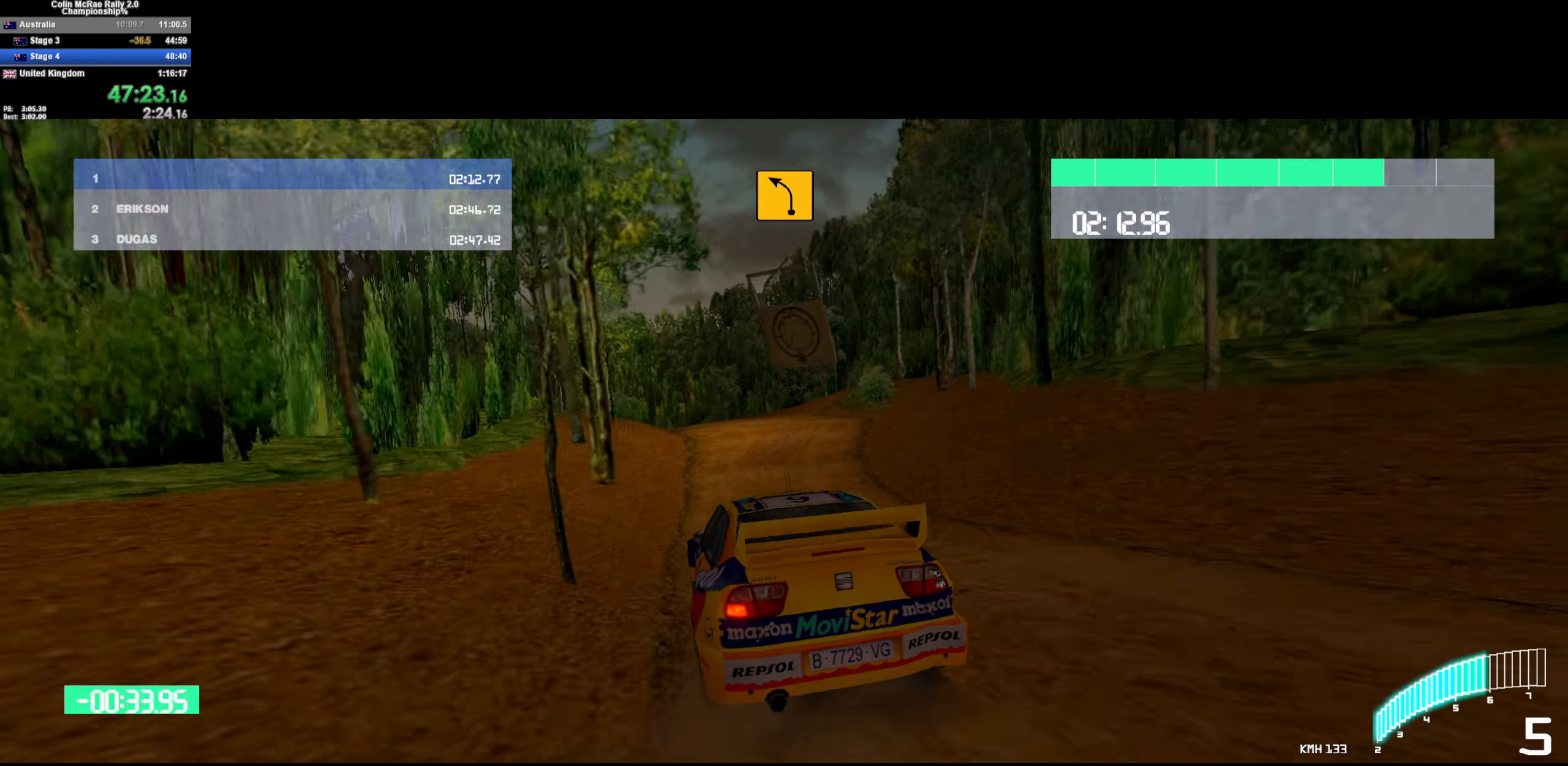
{"keys": ["a", "w"], "events": [[17, "a", "down"], [250, "a", "up"], [433, "a", "down"]]}
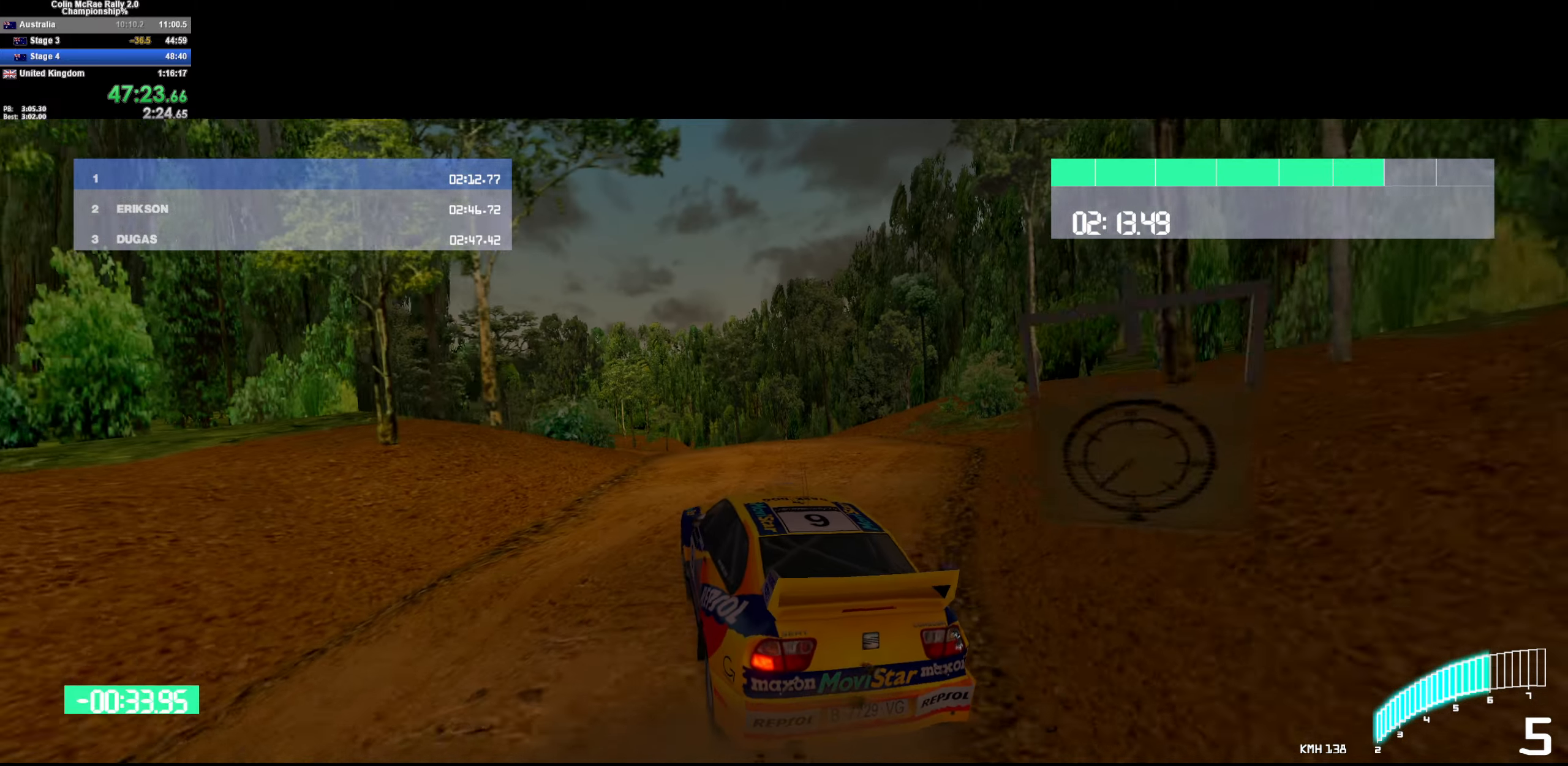
{"keys": ["w"], "events": [[267, "a", "up"], [400, "a", "down"], [500, "a", "up"]]}
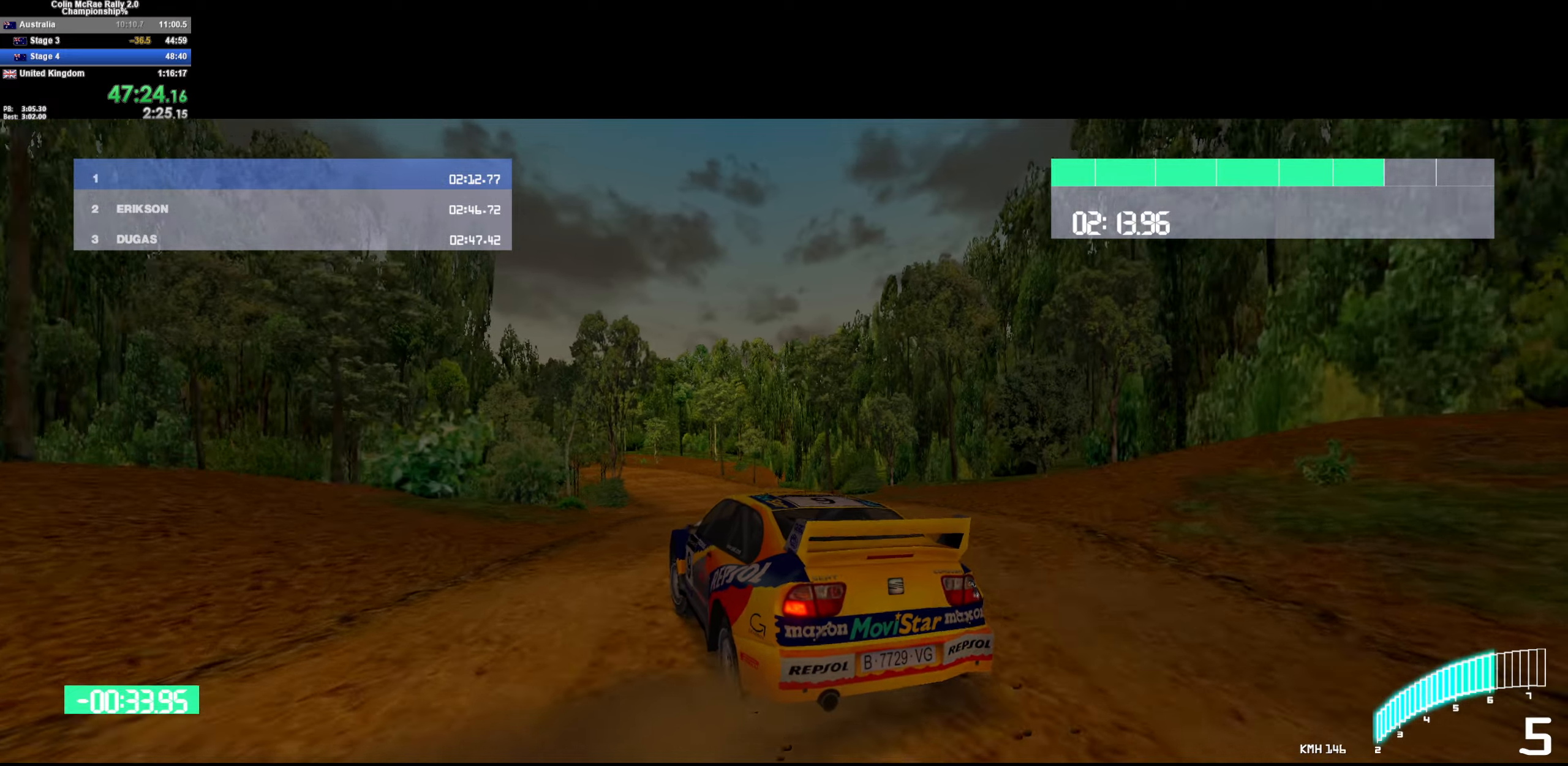
{"keys": ["w"], "events": [[84, "d", "down"], [267, "d", "up"]]}
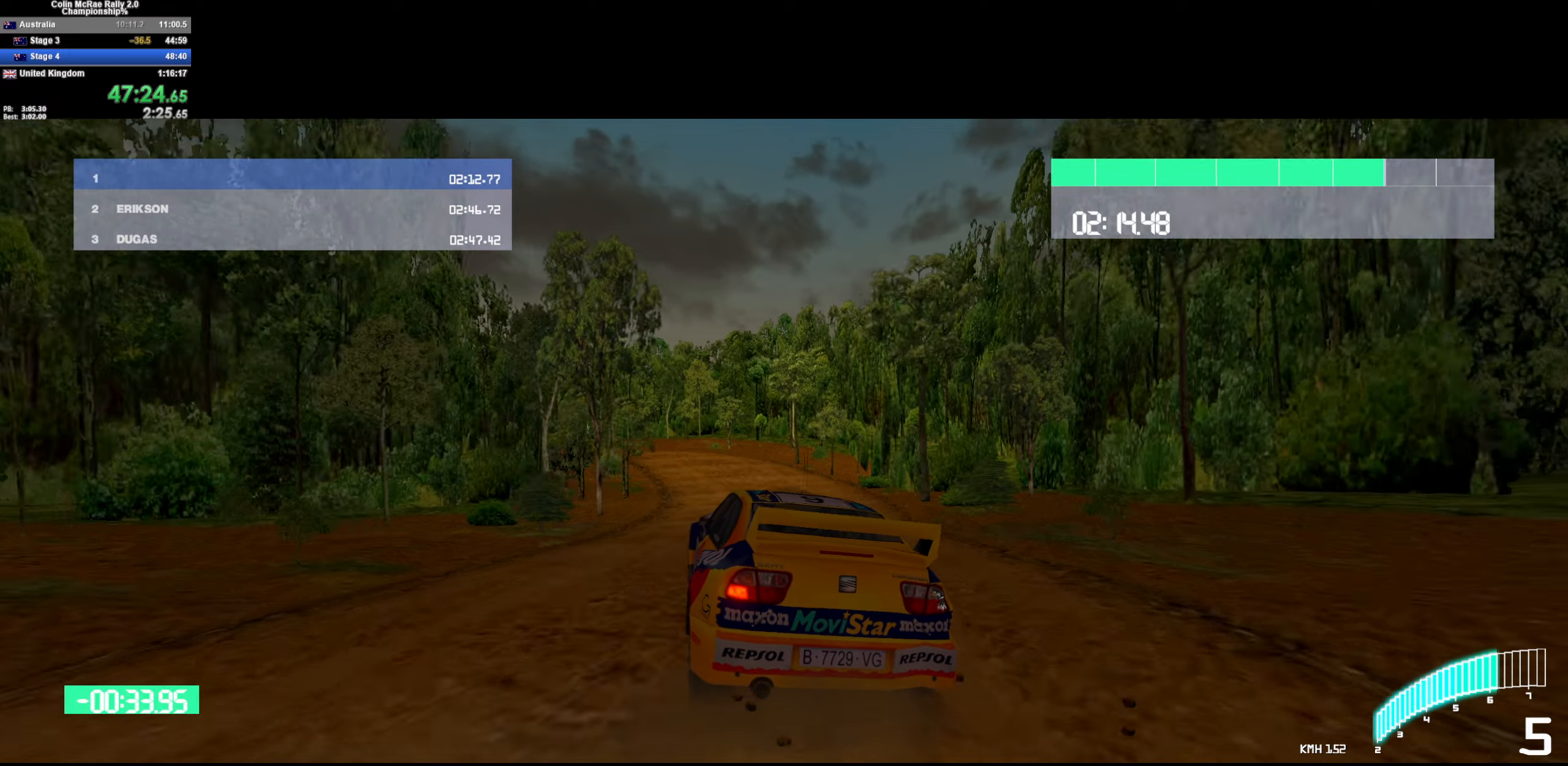
{"keys": ["a", "w"], "events": [[17, "a", "down"], [150, "a", "up"], [334, "a", "down"]]}
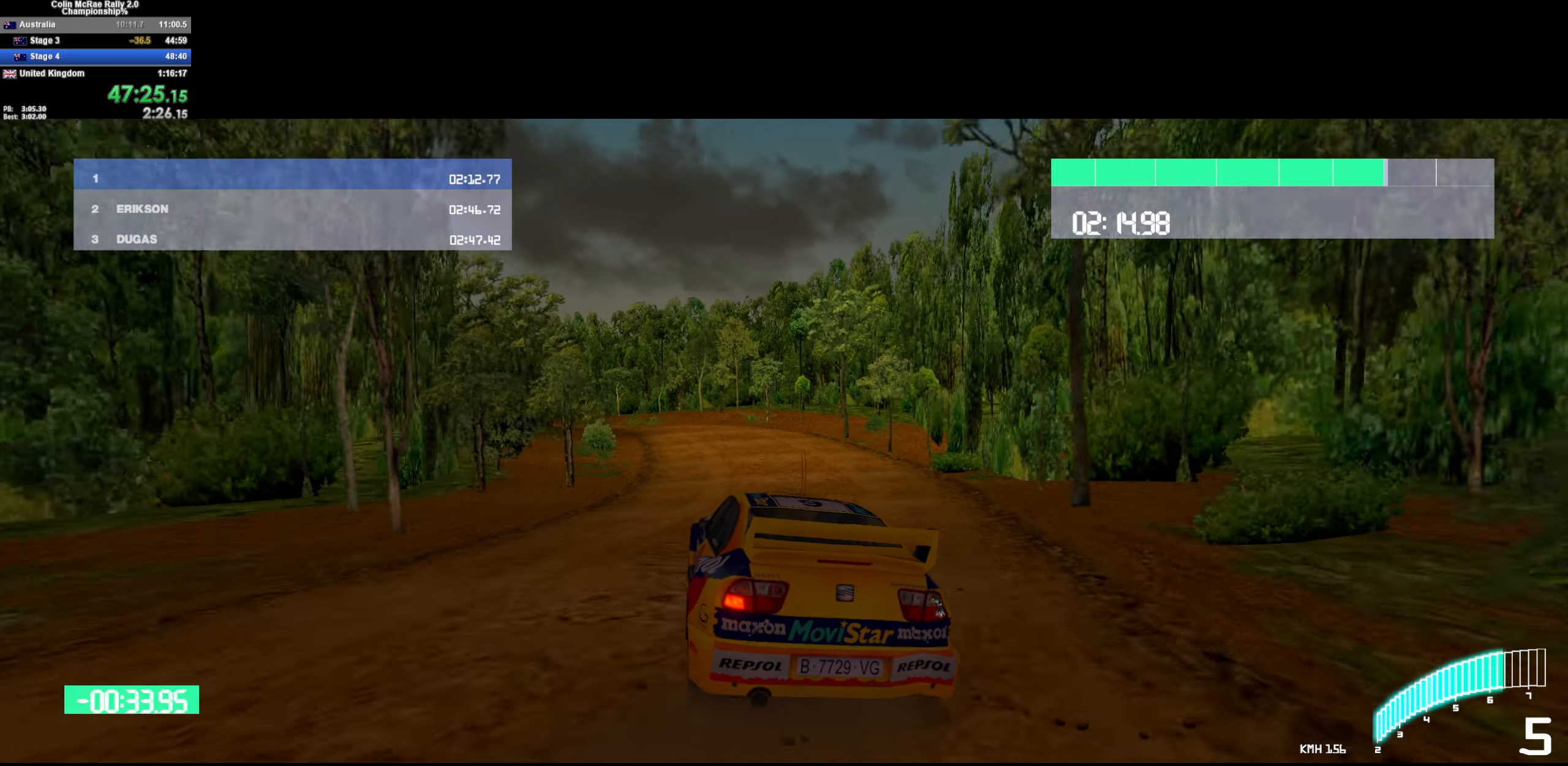
{"keys": ["a", "w"], "events": [[17, "a", "up"], [67, "a", "down"], [267, "a", "up"], [317, "a", "down"]]}
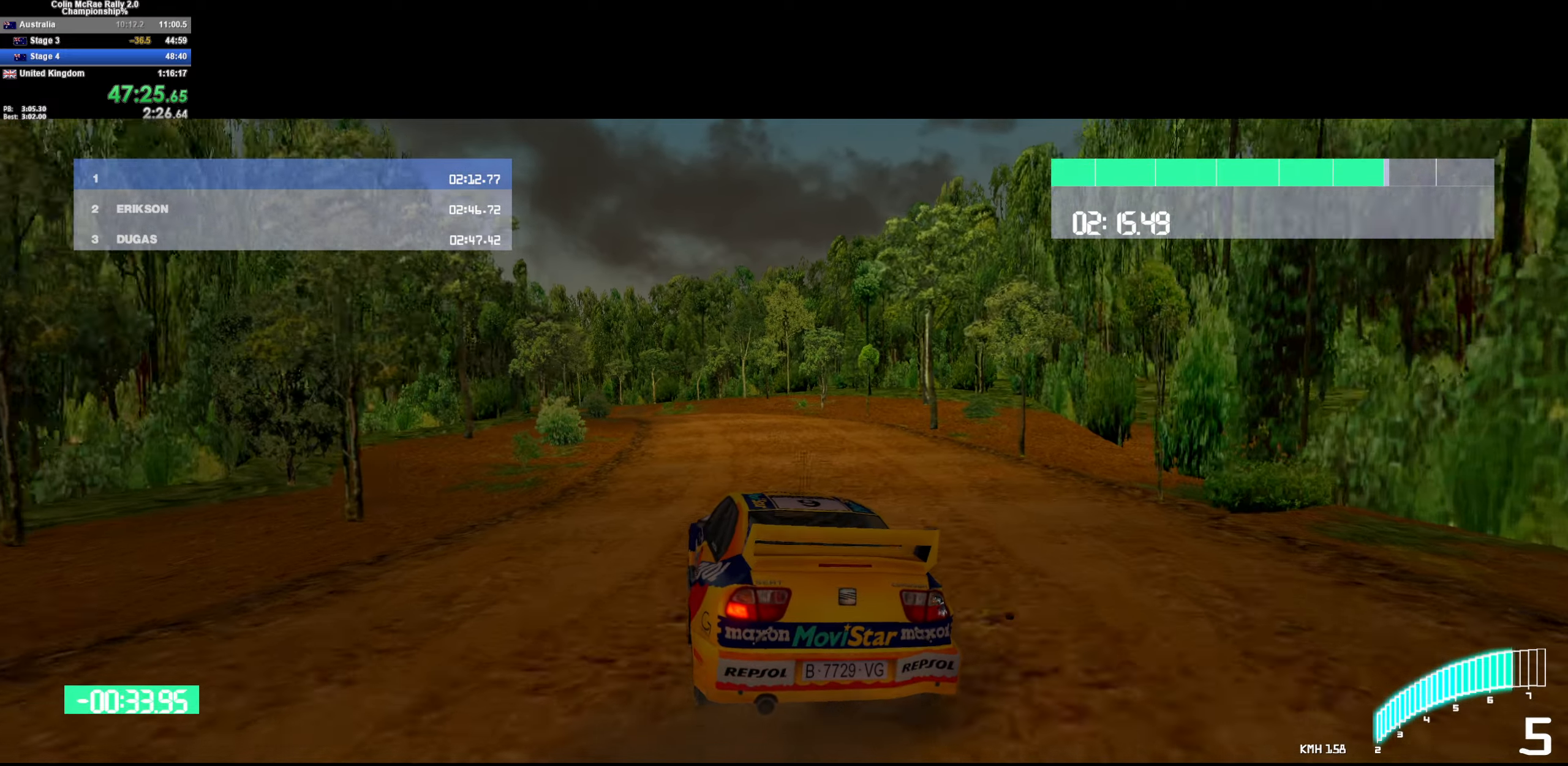
{"keys": ["a", "w"], "events": [[84, "a", "up"], [234, "a", "down"], [284, "a", "up"], [384, "a", "down"]]}
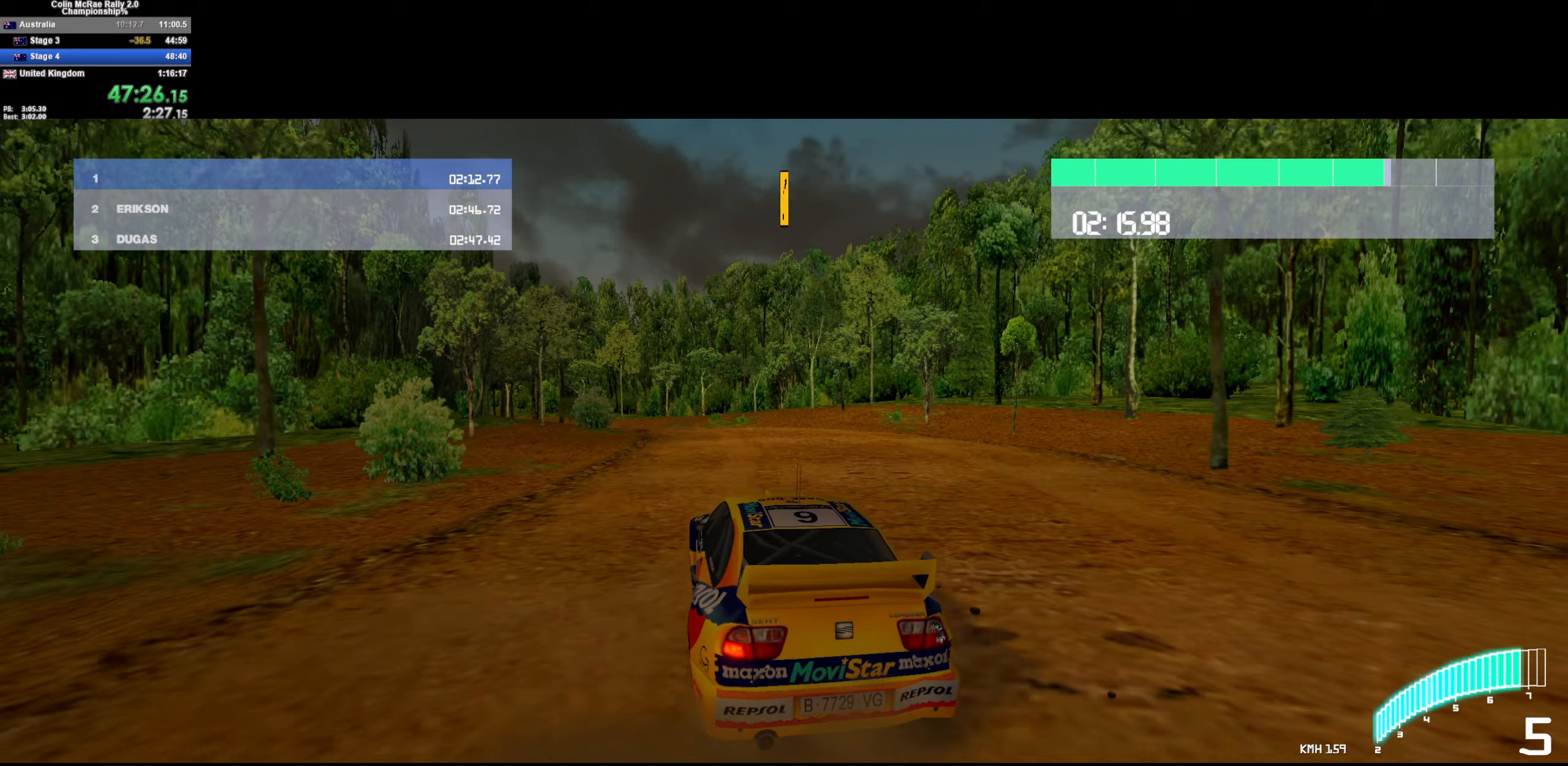
{"keys": ["a"], "events": [[17, "w", "up"], [150, "s", "down"], [200, "quote", "down"], [334, "quote", "up"], [384, "a", "up"], [384, "s", "up"], [434, "a", "down"]]}
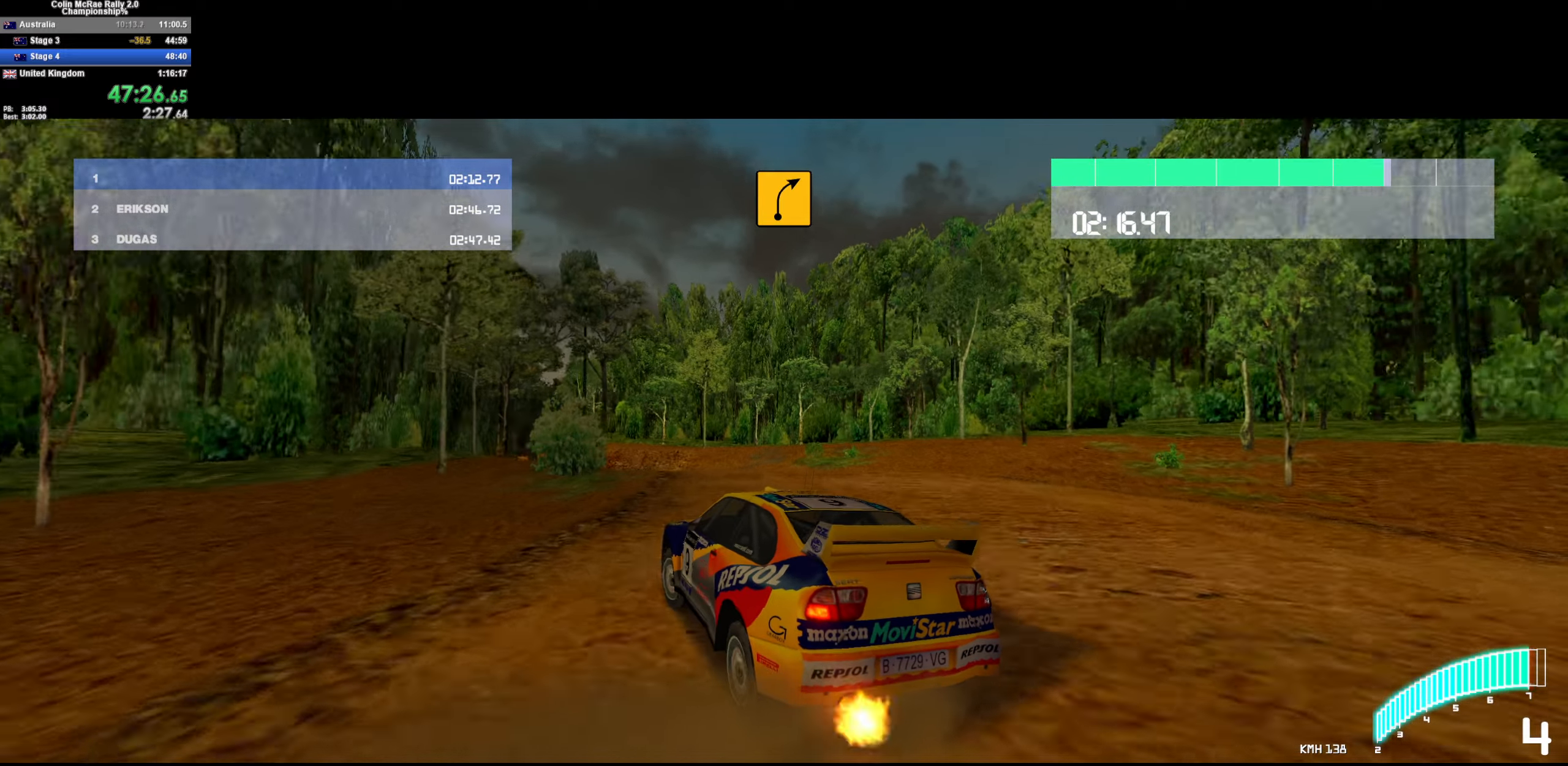
{"keys": ["a"], "events": [[34, "a", "up"], [84, "w", "down"], [117, "a", "down"], [117, "w", "up"], [217, "a", "up"], [300, "d", "down"], [350, "w", "down"], [450, "d", "up"], [500, "a", "down"], [500, "w", "up"]]}
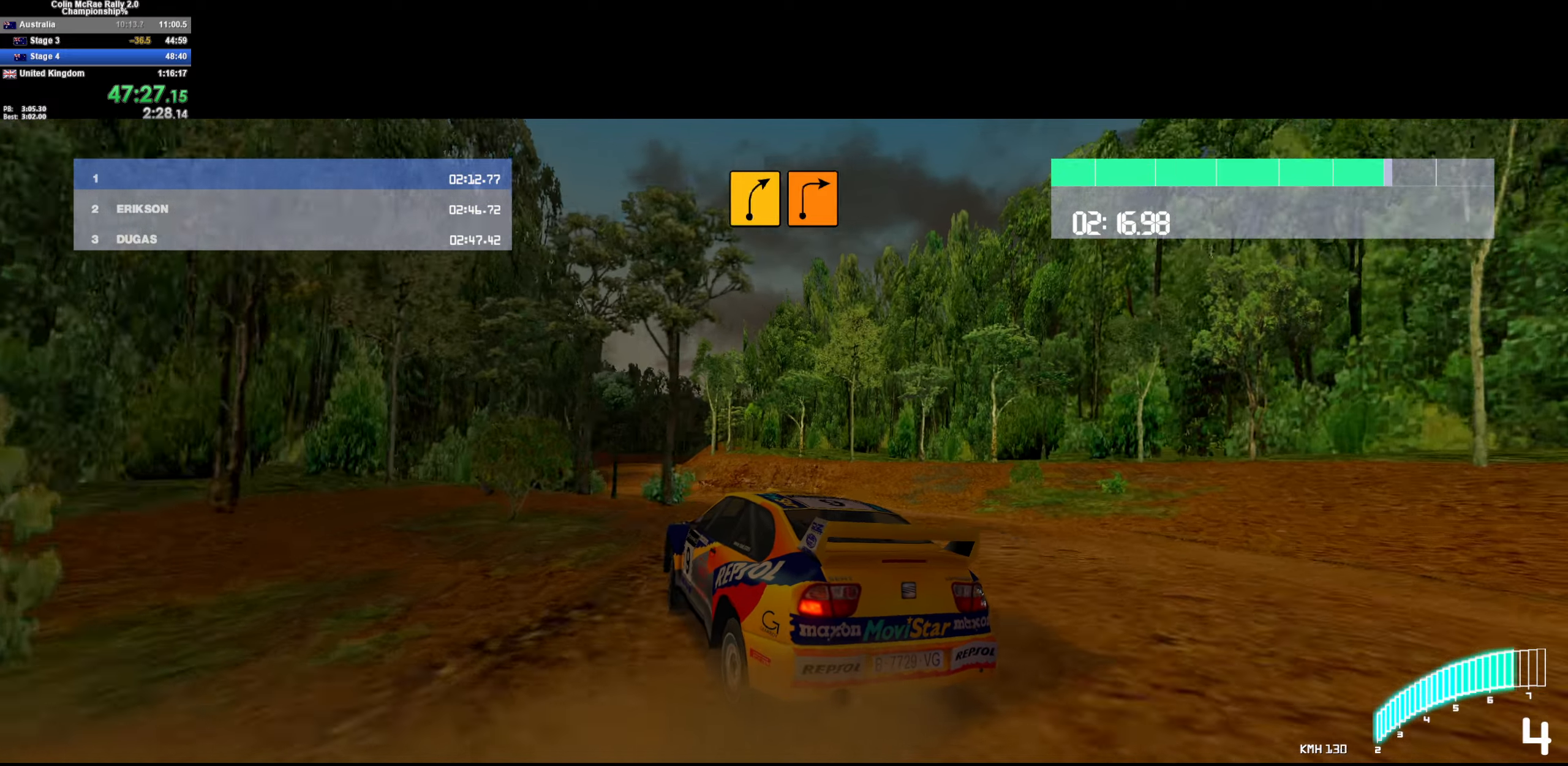
{"keys": ["a"], "events": [[134, "a", "up"], [134, "w", "down"], [334, "a", "down"], [367, "w", "up"]]}
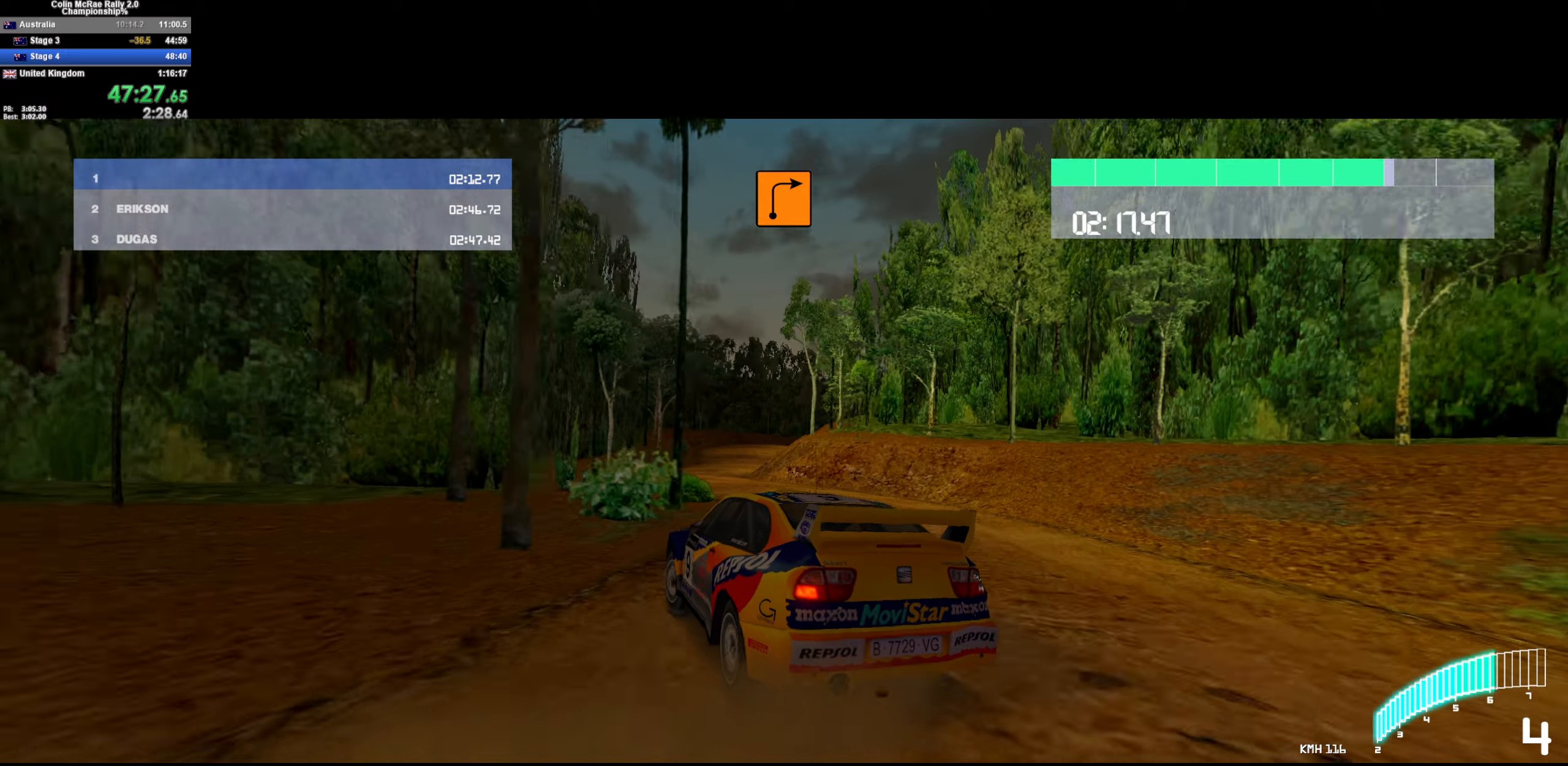
{"keys": ["d"], "events": [[50, "w", "down"], [100, "a", "up"], [334, "a", "down"], [334, "w", "up"], [434, "a", "up"], [434, "d", "down"]]}
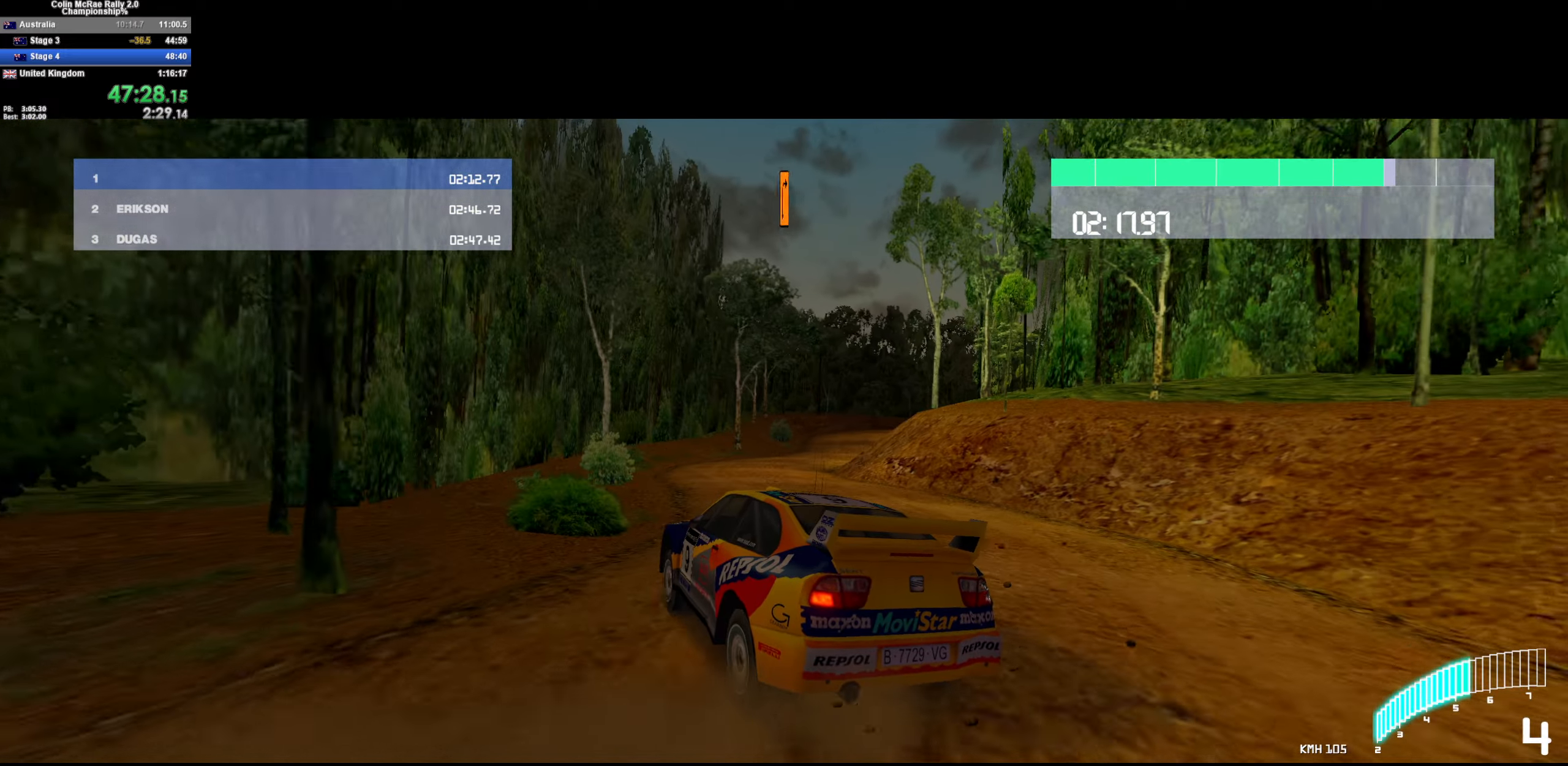
{"keys": ["d", "w"], "events": [[34, "w", "down"], [350, "d", "up"], [450, "d", "down"]]}
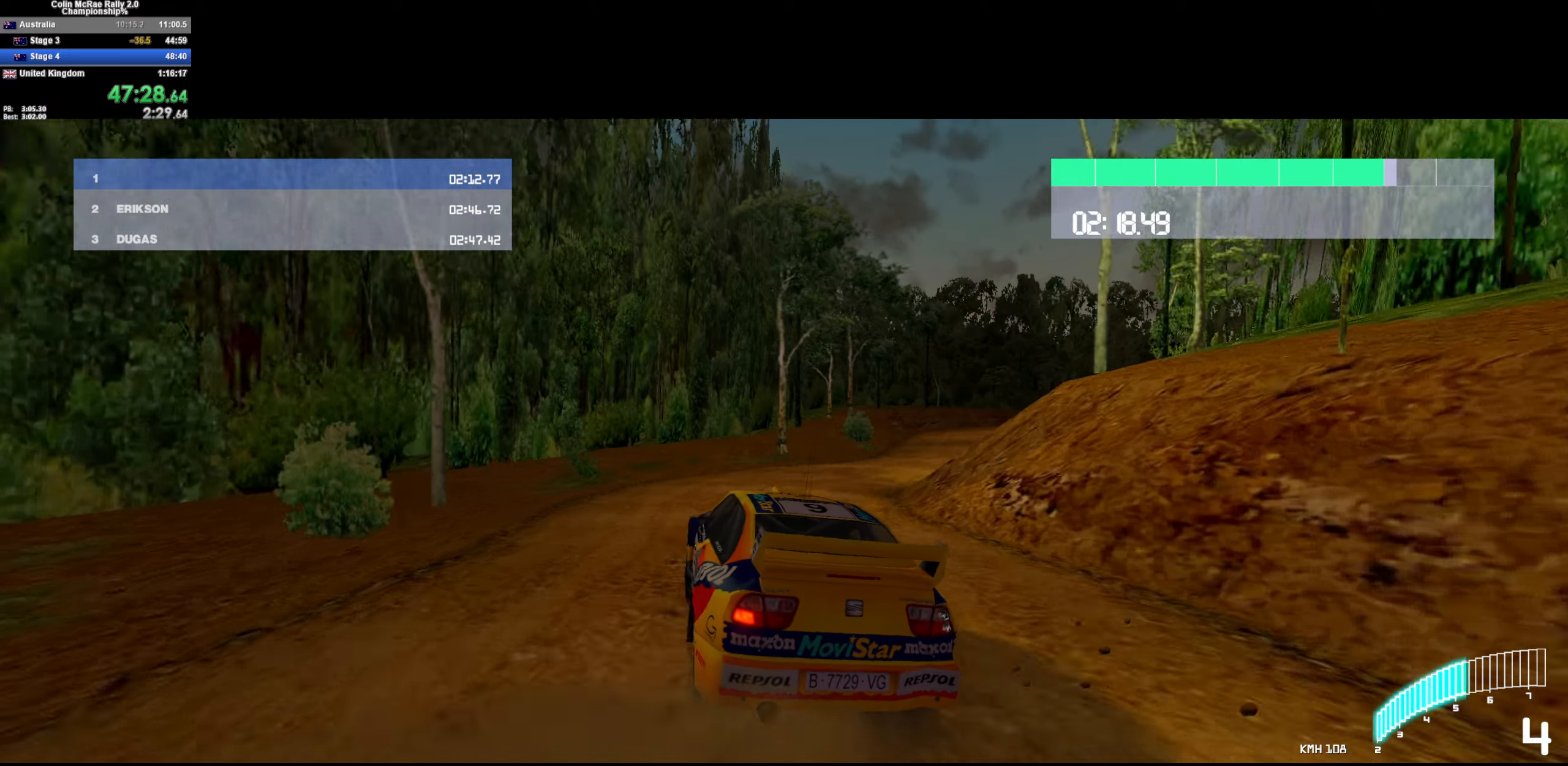
{"keys": ["d", "w"], "events": []}
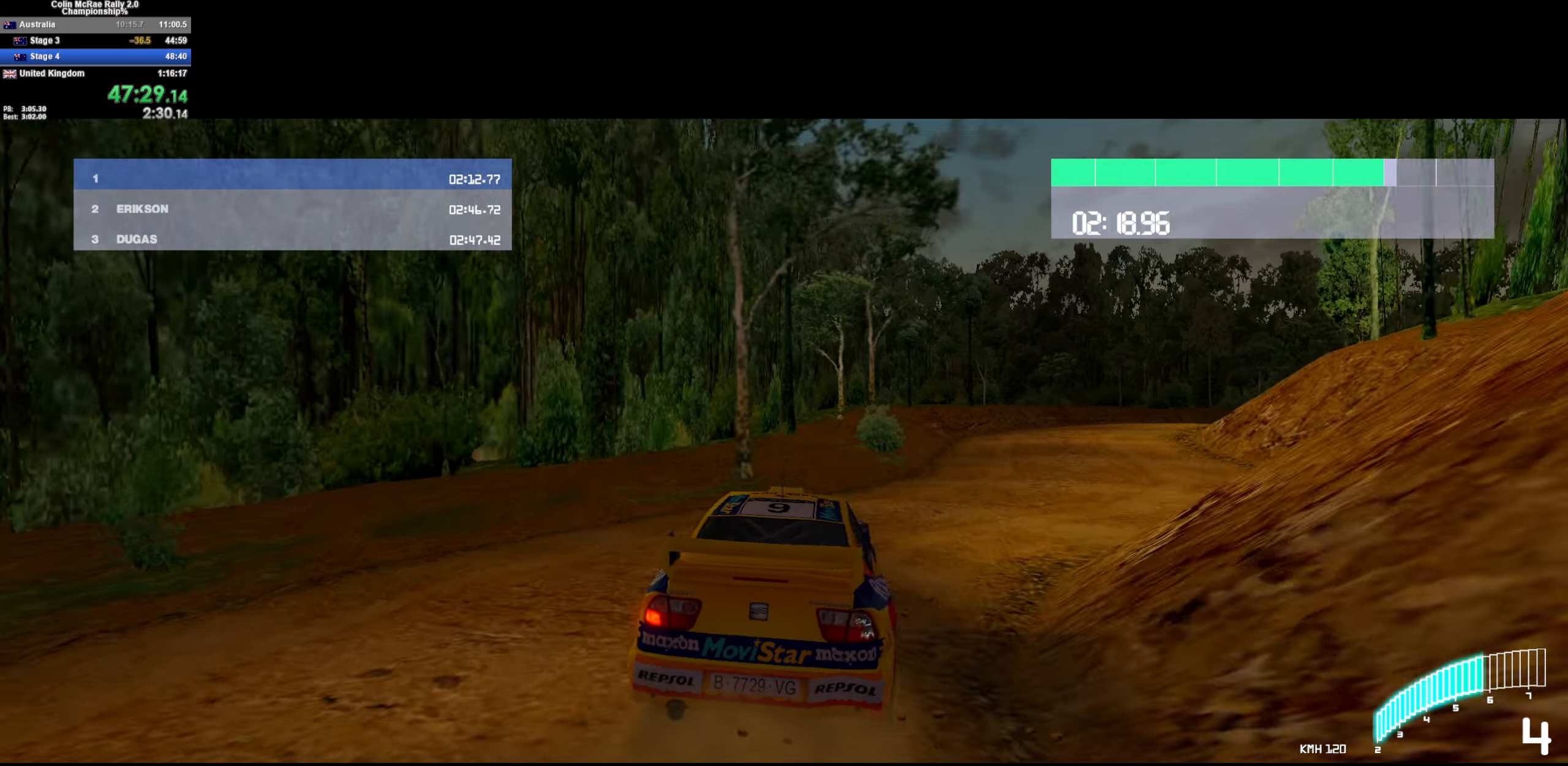
{"keys": ["a", "w"], "events": [[200, "d", "up"], [400, "a", "down"]]}
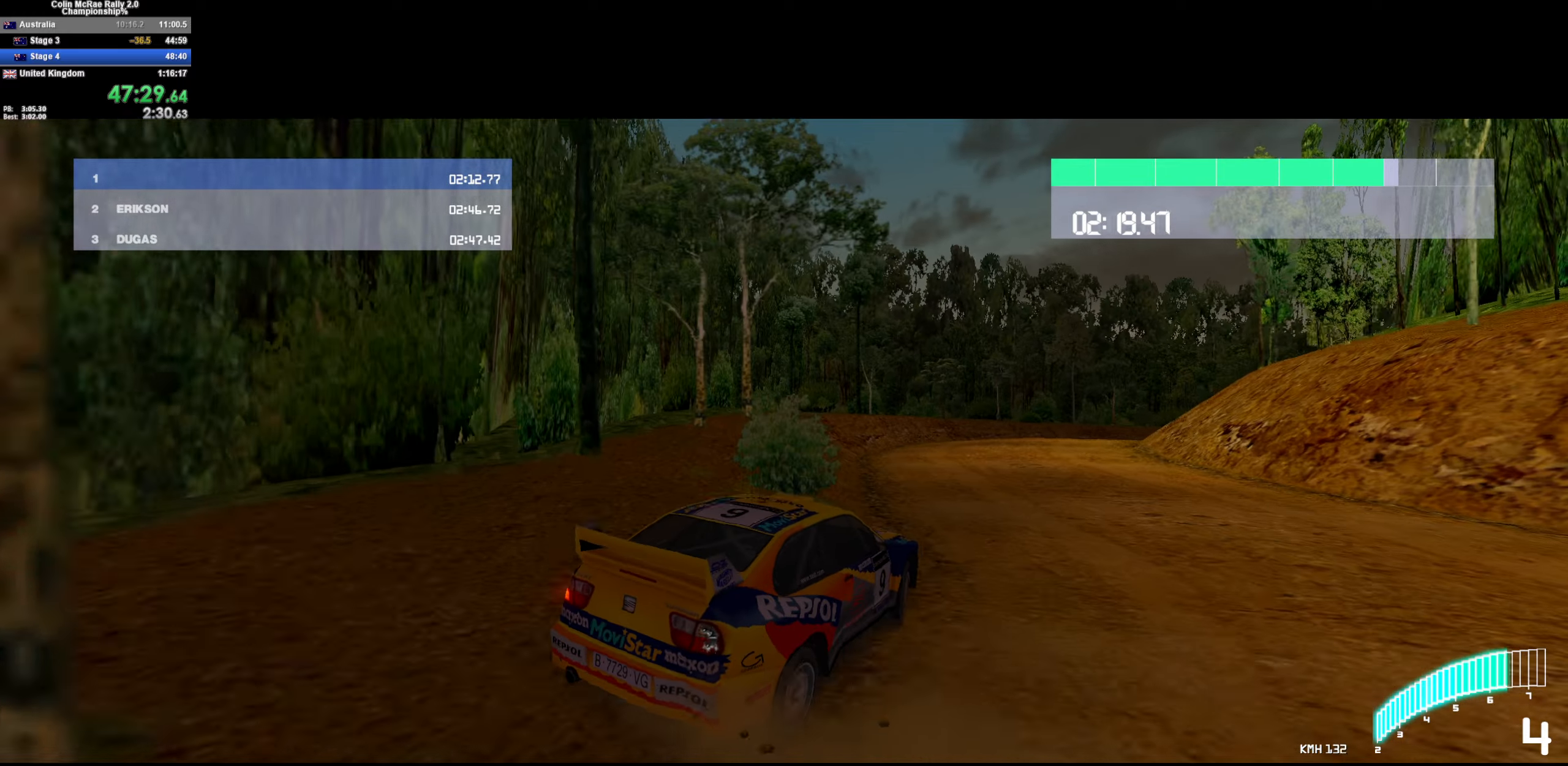
{"keys": ["d", "w"], "events": [[16, "a", "up"], [166, "d", "down"]]}
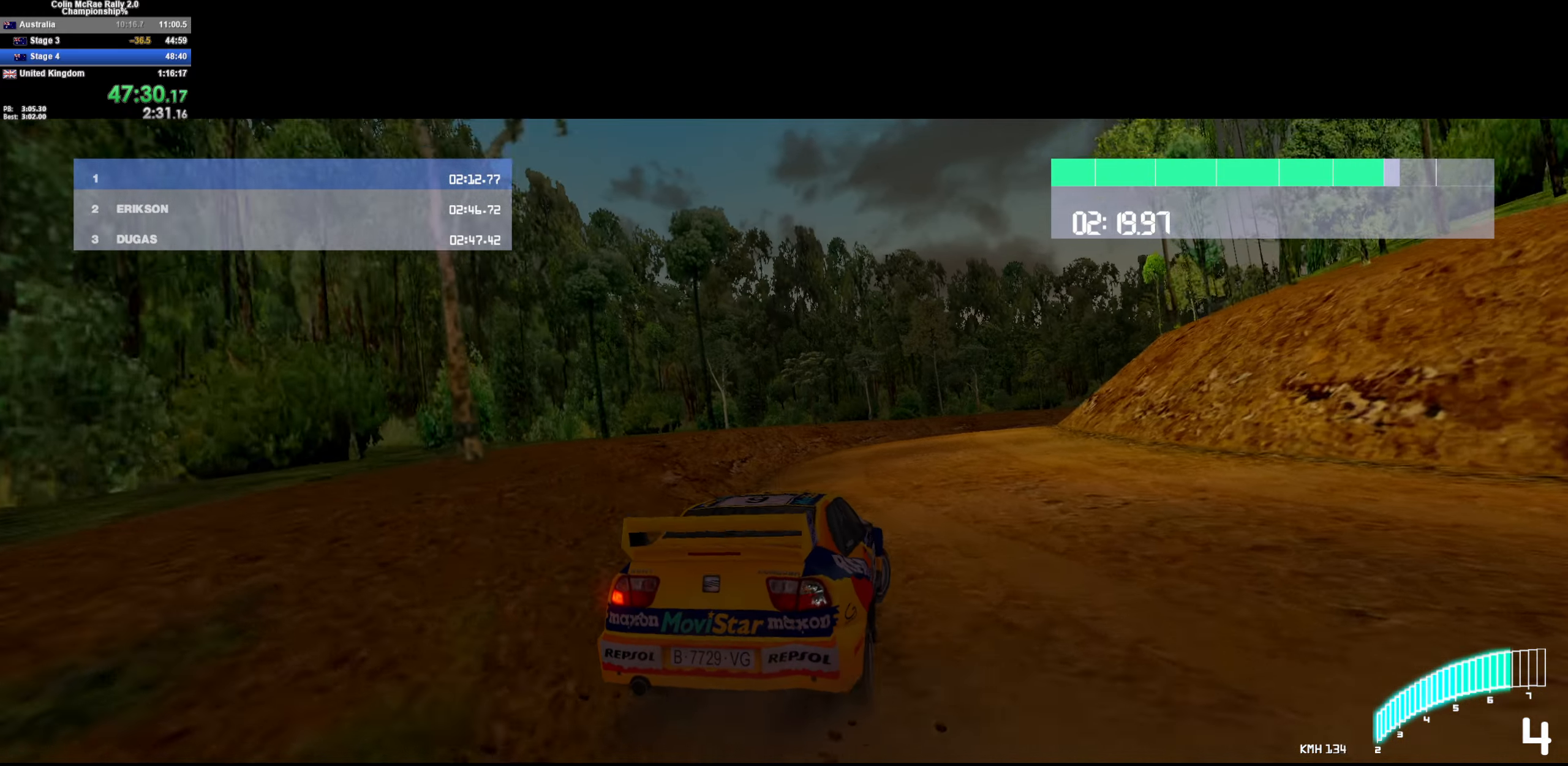
{"keys": ["d"], "events": [[100, "d", "up"], [133, "d", "down"], [416, "w", "up"]]}
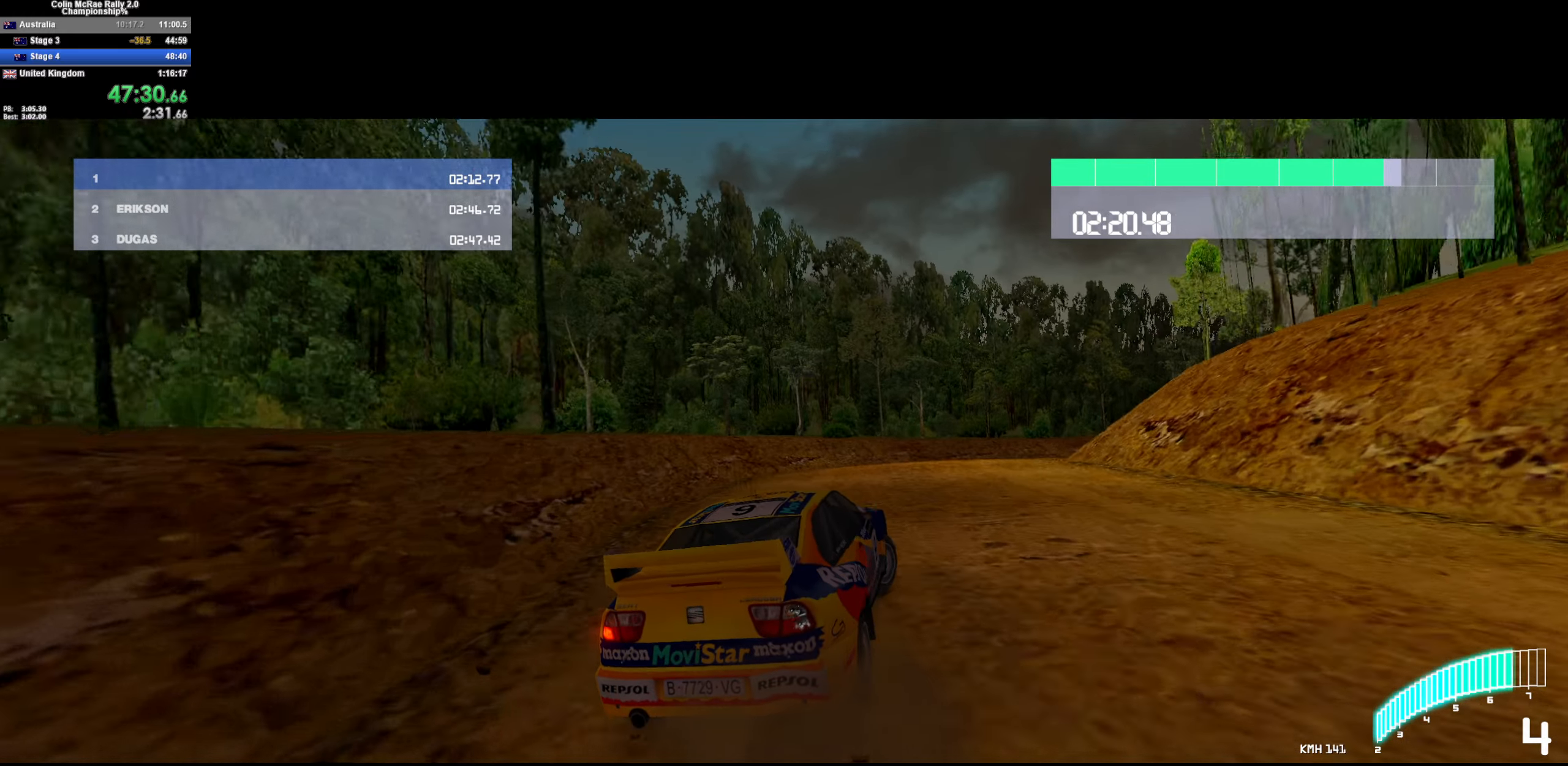
{"keys": ["d"], "events": [[66, "w", "down"], [283, "w", "up"], [383, "quote", "down"], [483, "quote", "up"]]}
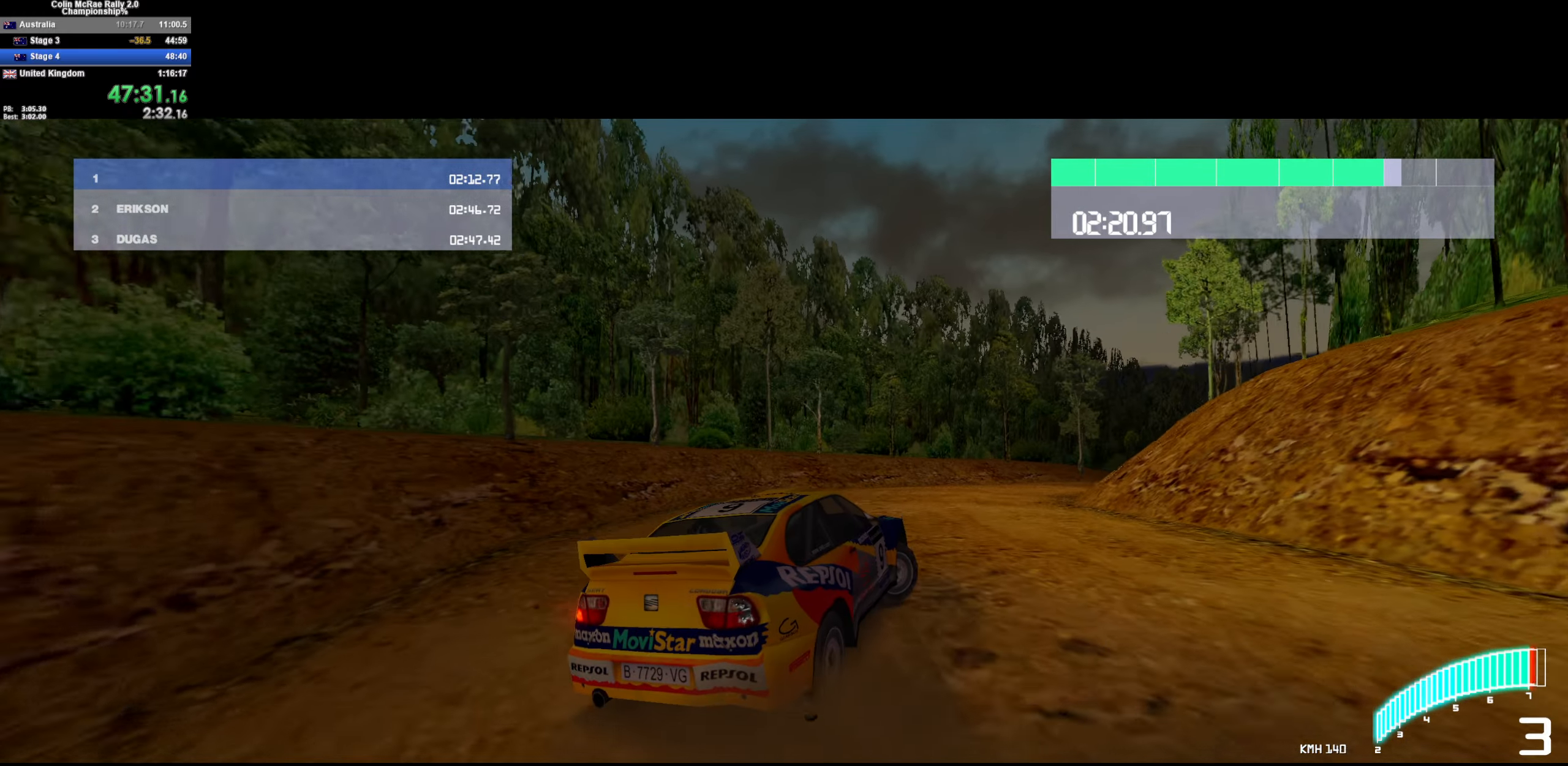
{"keys": ["w"], "events": [[83, "d", "up"], [83, "w", "down"], [316, "a", "down"], [450, "a", "up"]]}
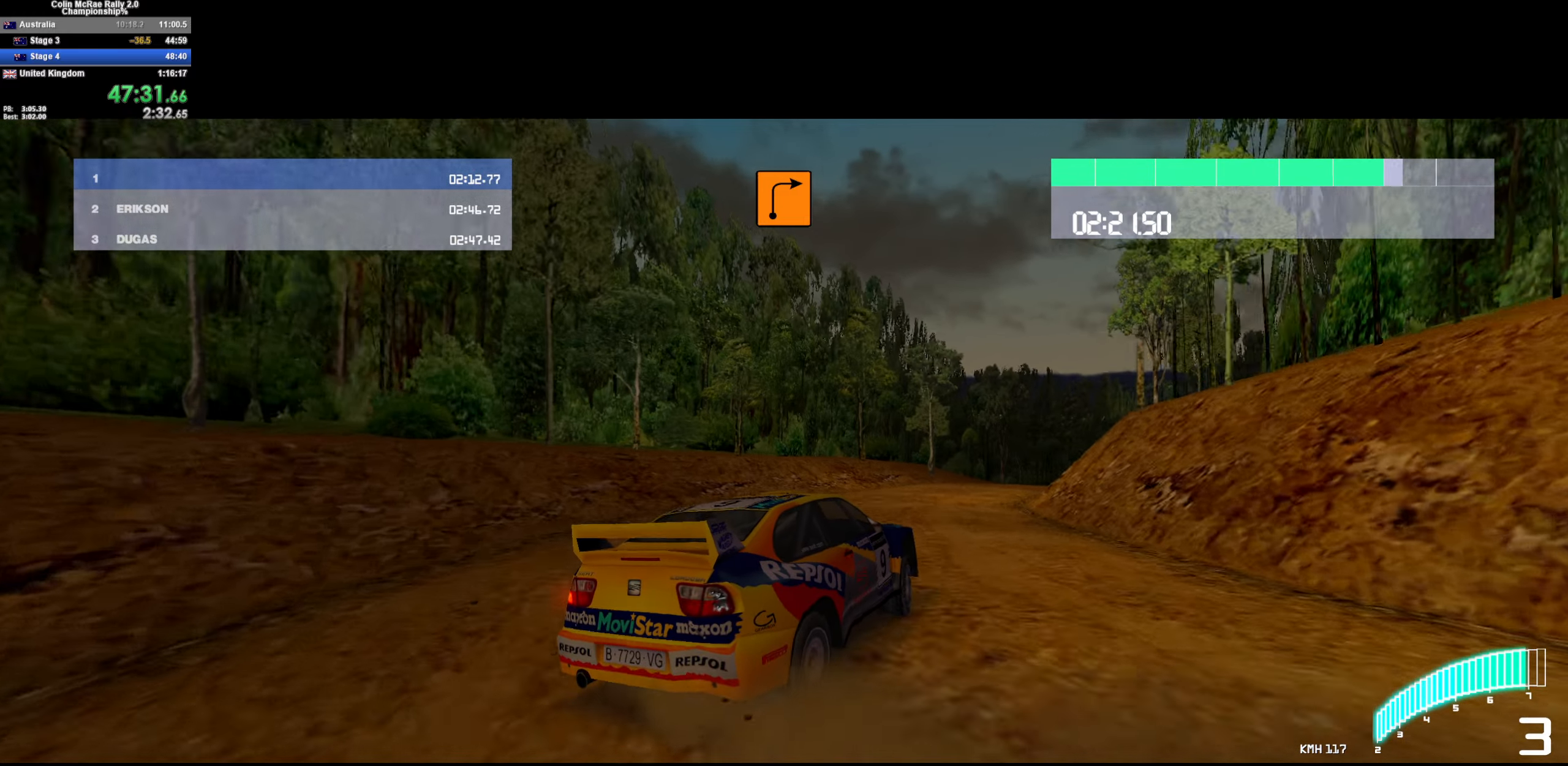
{"keys": ["w"], "events": [[33, "/", "down"], [83, "/", "up"], [133, "a", "down"], [233, "a", "up"], [366, "a", "down"], [416, "a", "up"]]}
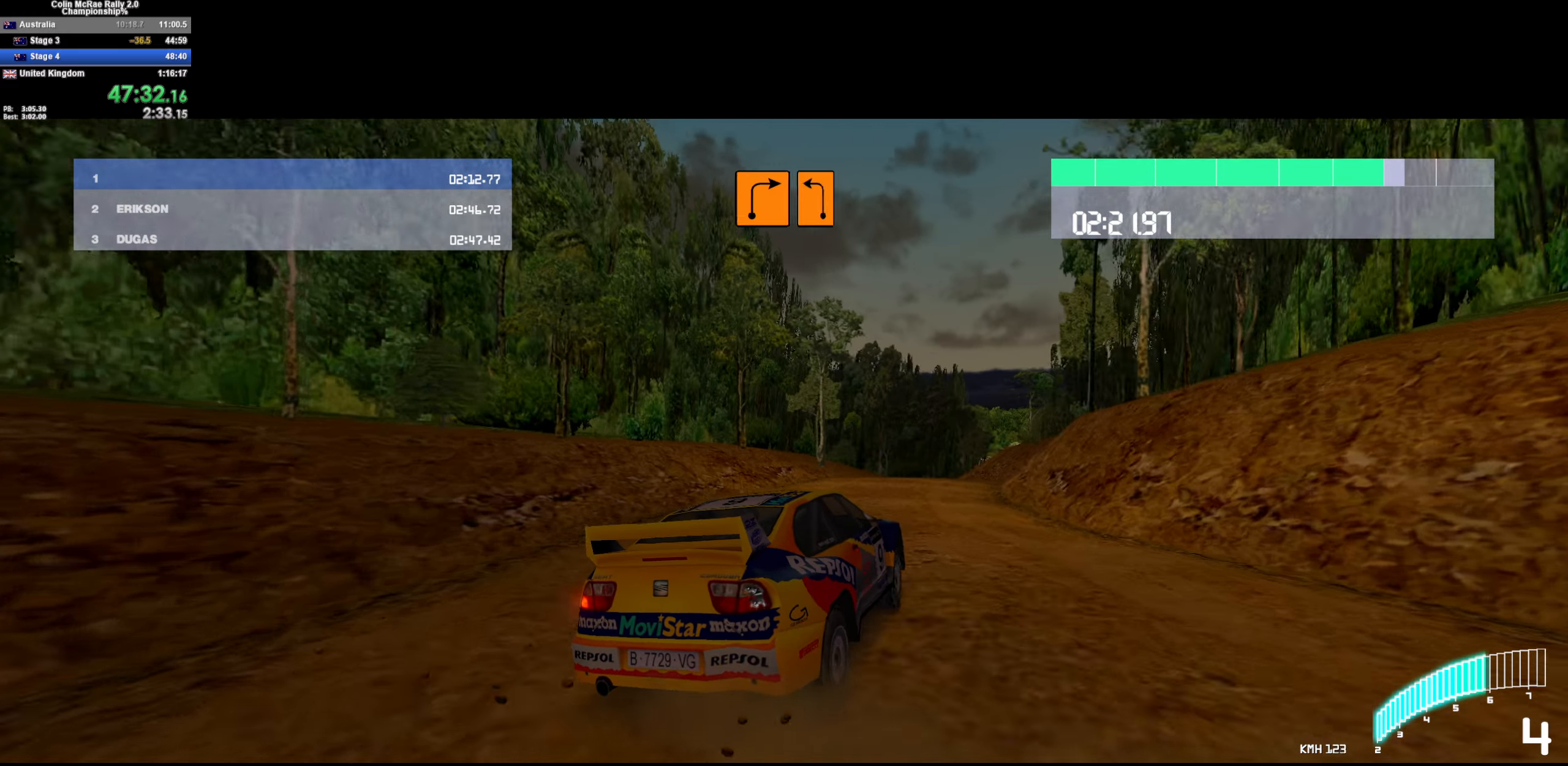
{"keys": ["w"], "events": [[200, "a", "down"], [250, "a", "up"]]}
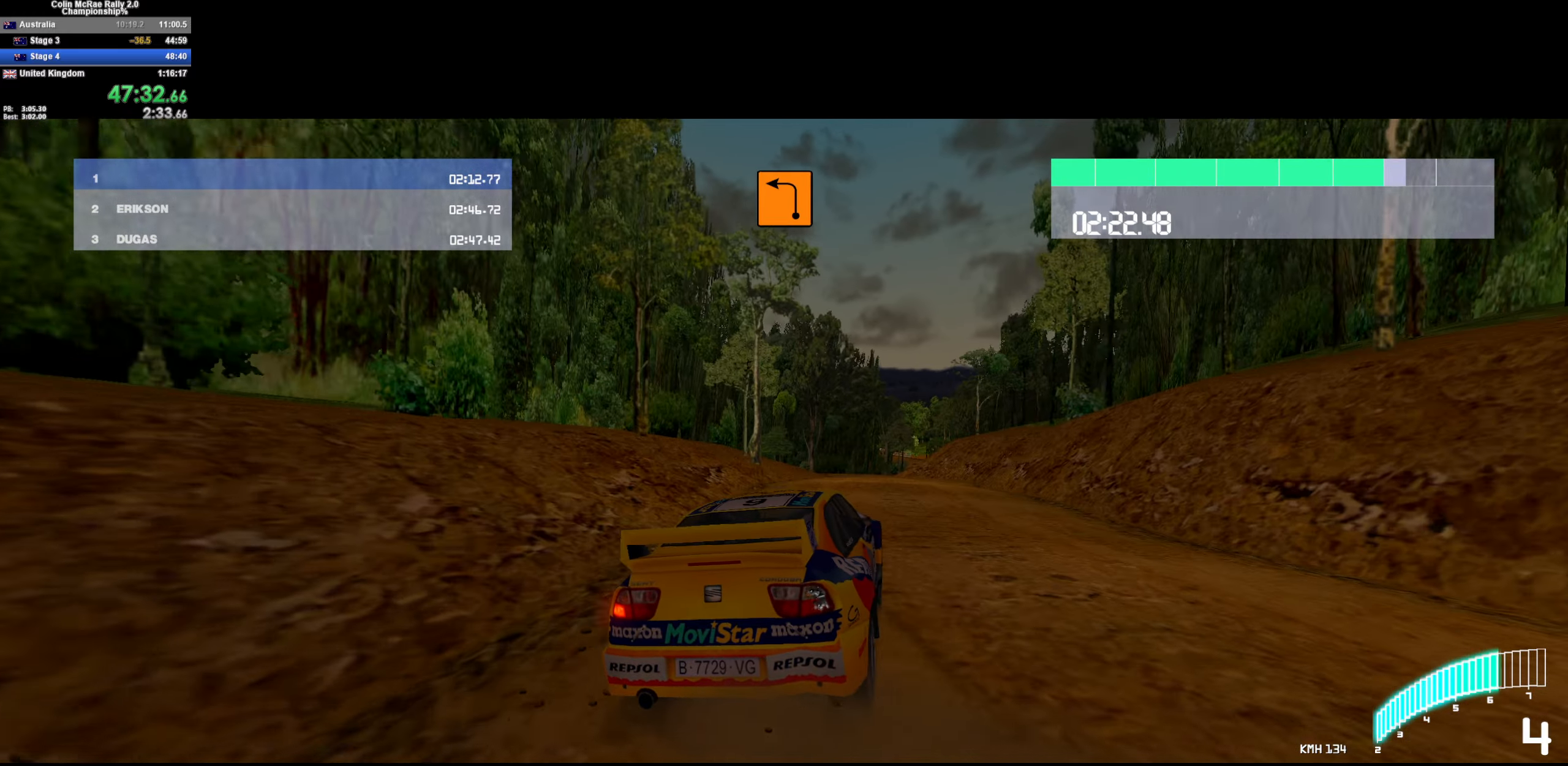
{"keys": ["w"], "events": [[33, "d", "down"], [83, "w", "up"], [216, "w", "down"], [266, "d", "up"]]}
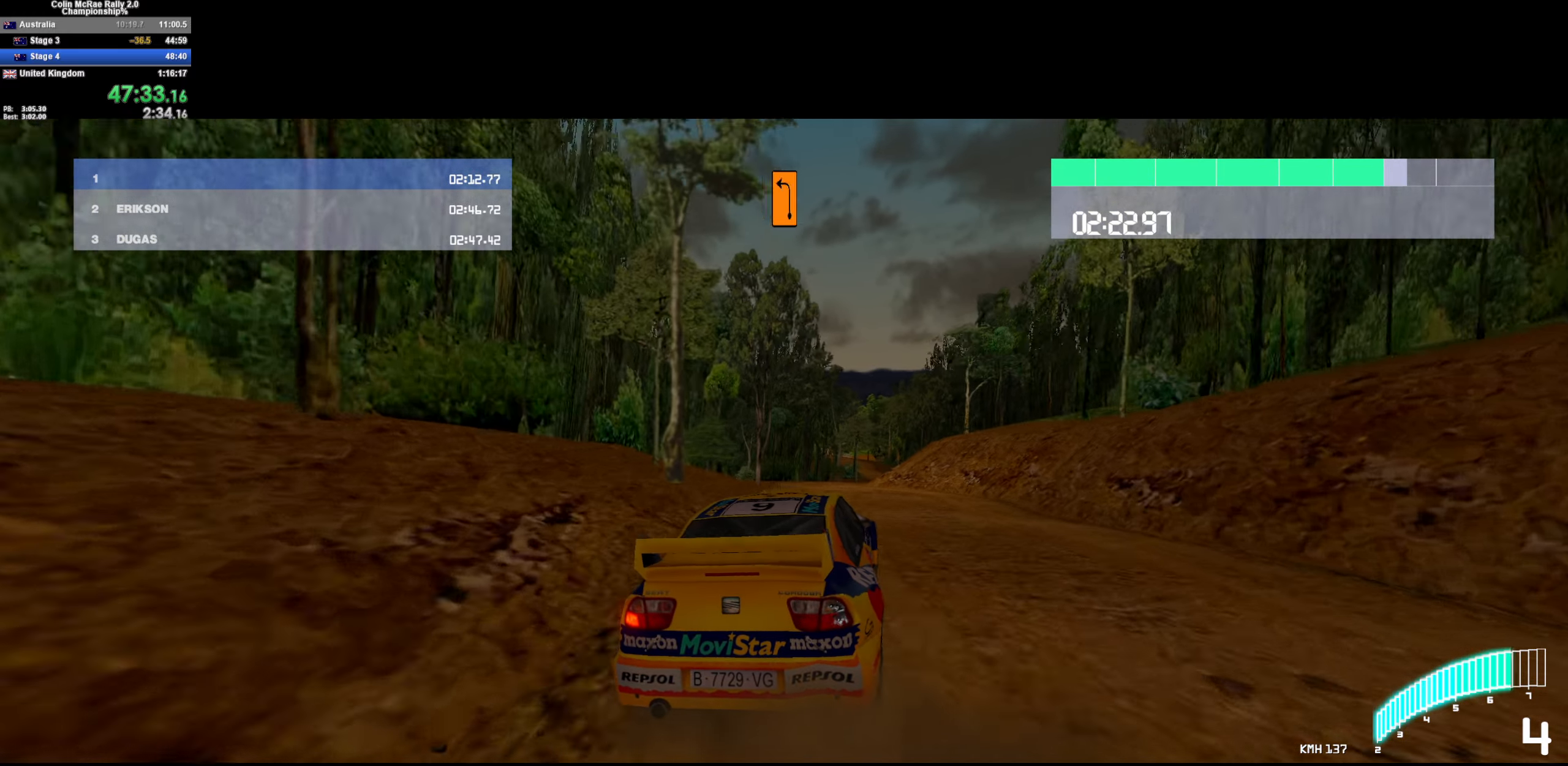
{"keys": ["w"], "events": [[83, "d", "down"], [133, "w", "up"], [333, "w", "down"], [383, "d", "up"]]}
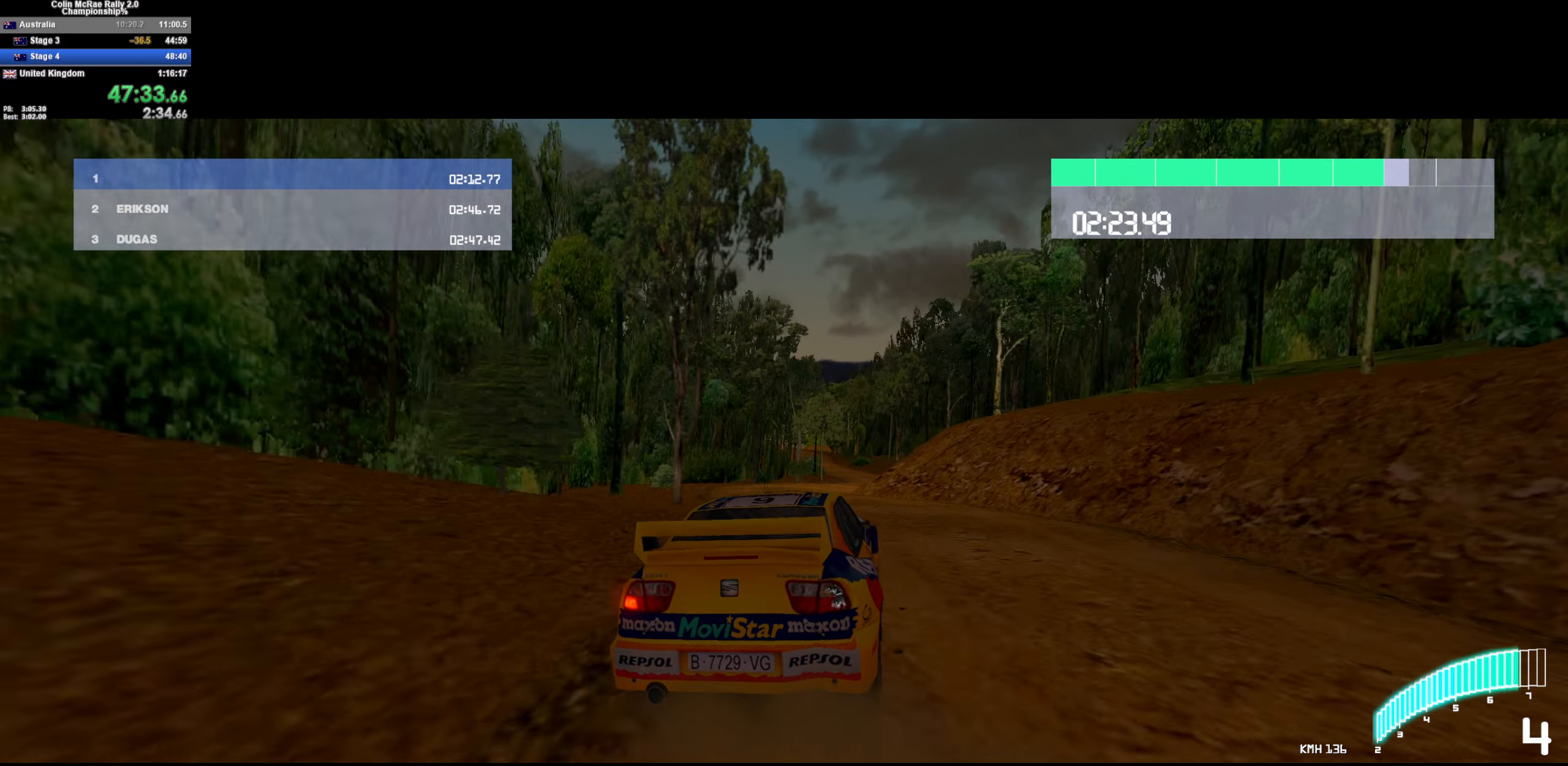
{"keys": ["d", "w"], "events": [[50, "d", "down"], [250, "d", "up"], [350, "d", "down"]]}